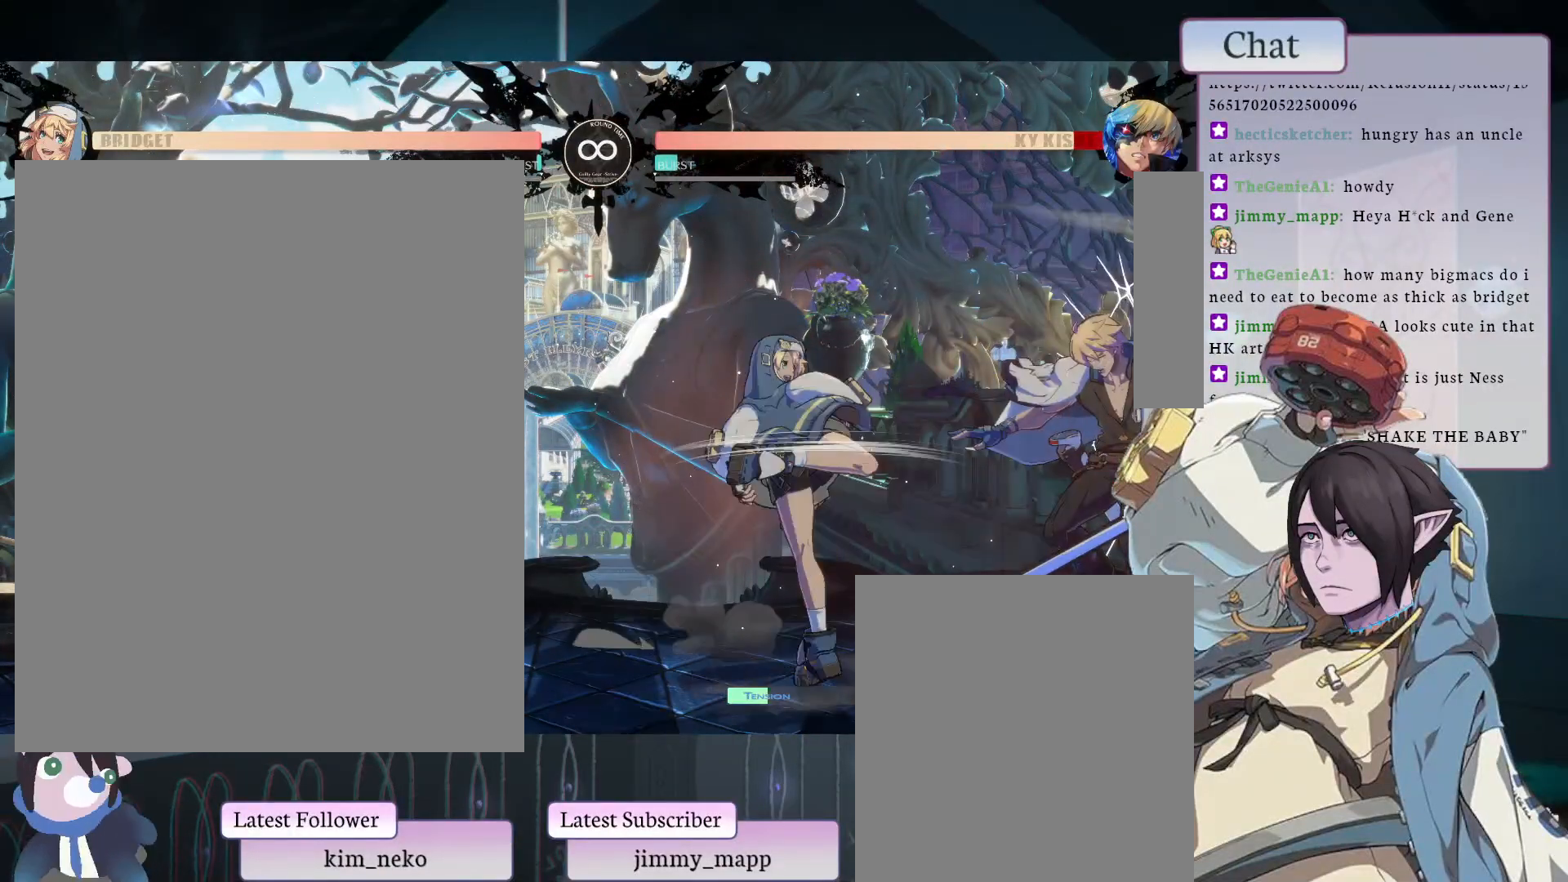
Gameplay with a controller (arcade stick); each line is a JSON object with the inputs held at the frame after it. "events" lists button and stick changes between this image and that frame as [ms after this image, input, new state], when the widget could be followed in between. Not read: L3 R3.
{"buttons": [], "left_stick": "center", "events": []}
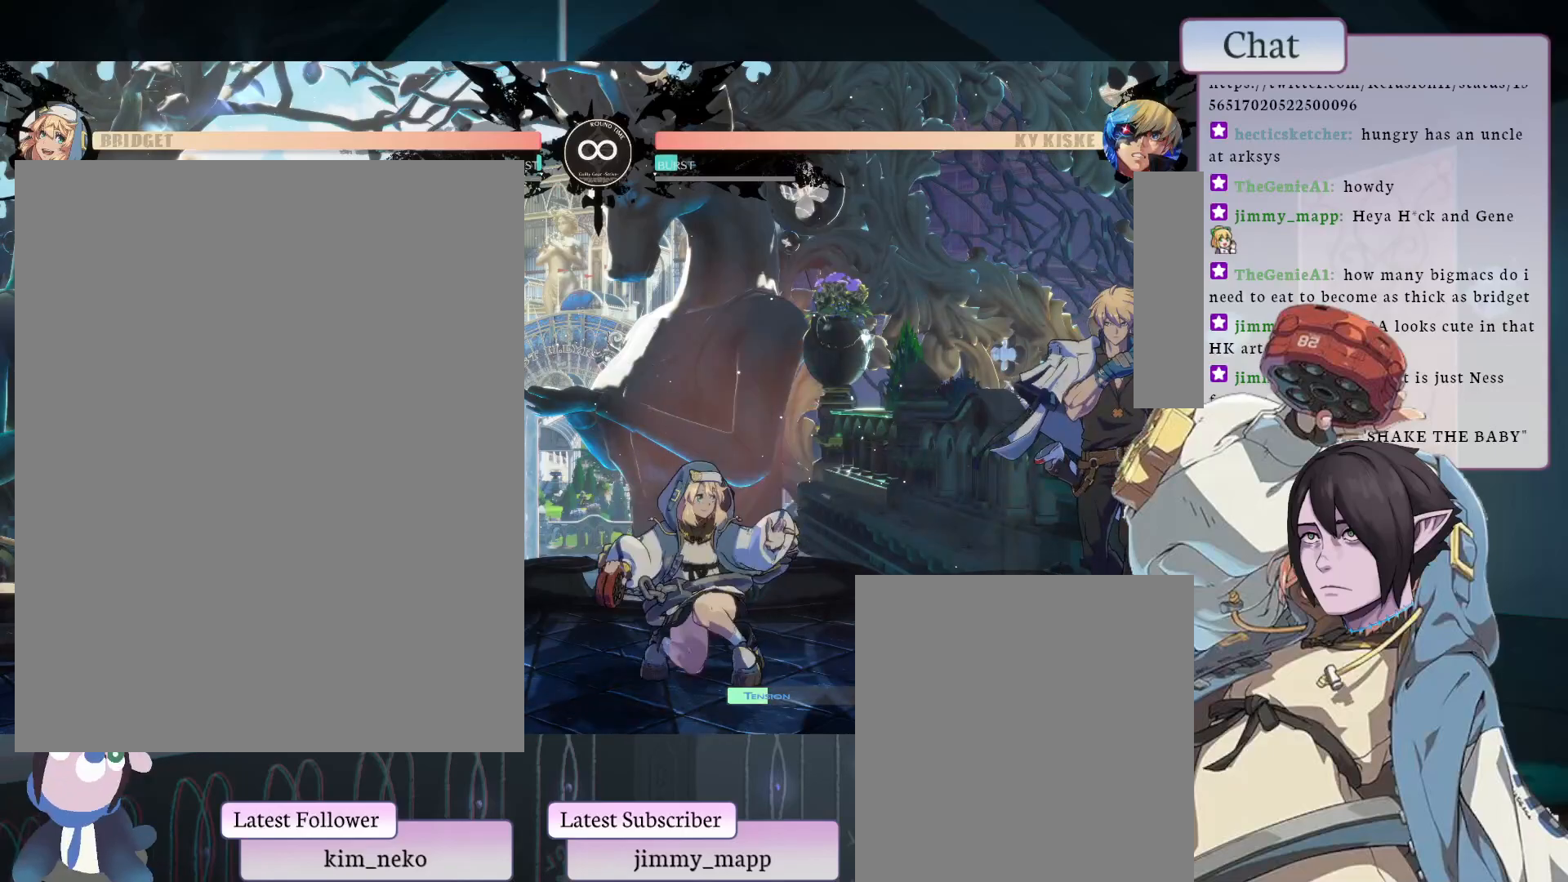
{"buttons": [], "left_stick": "center", "events": [[50, "TRIANGLE", "down"], [167, "TRIANGLE", "up"], [250, "CROSS", "down"], [300, "CROSS", "up"]]}
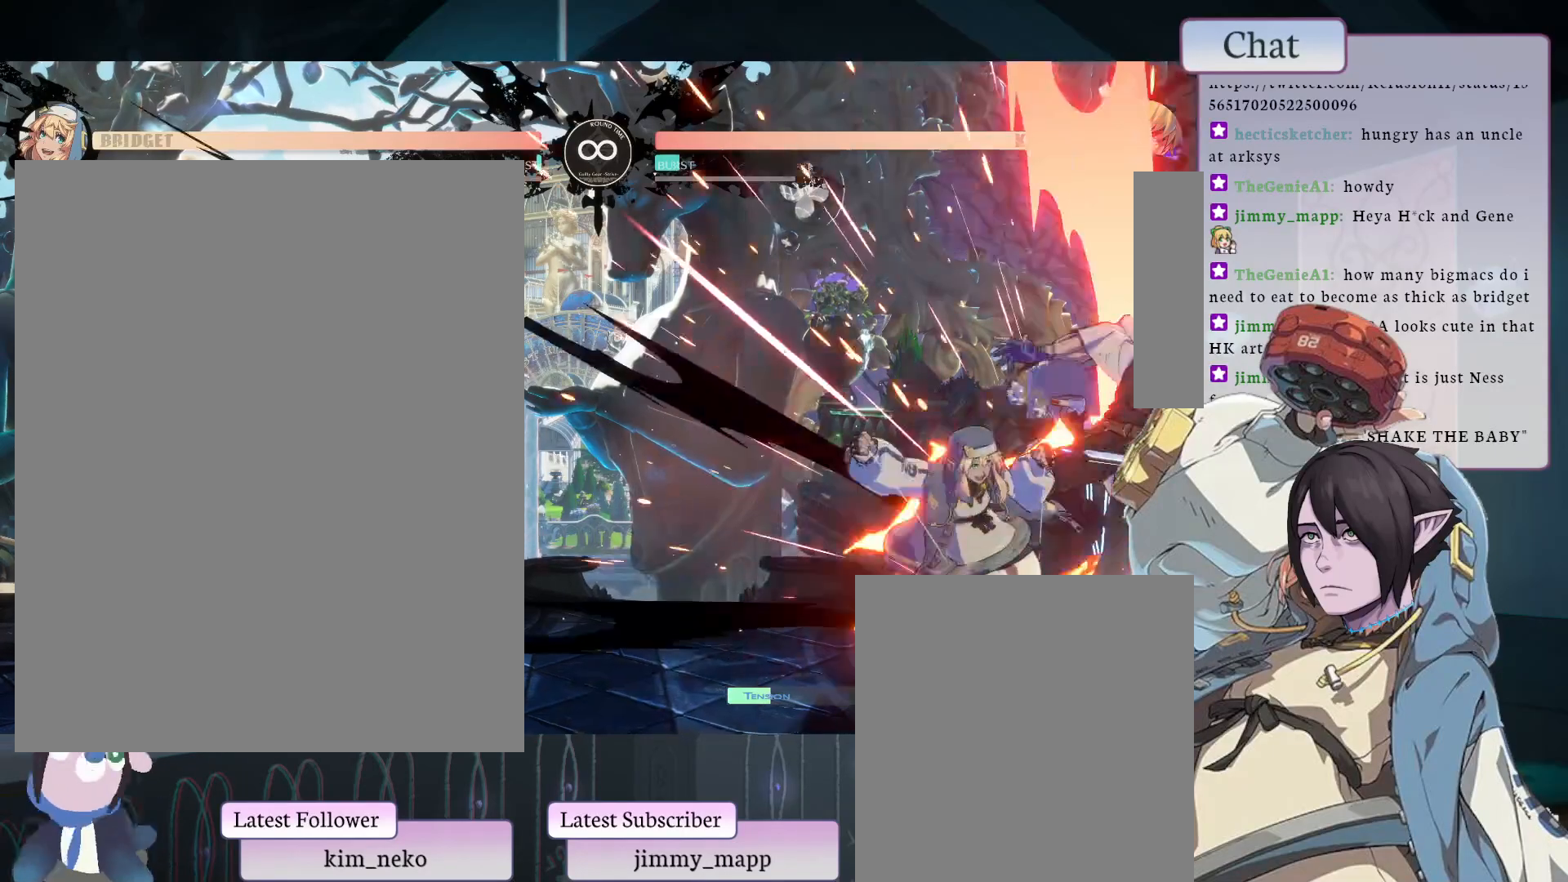
{"buttons": [], "left_stick": "center", "events": []}
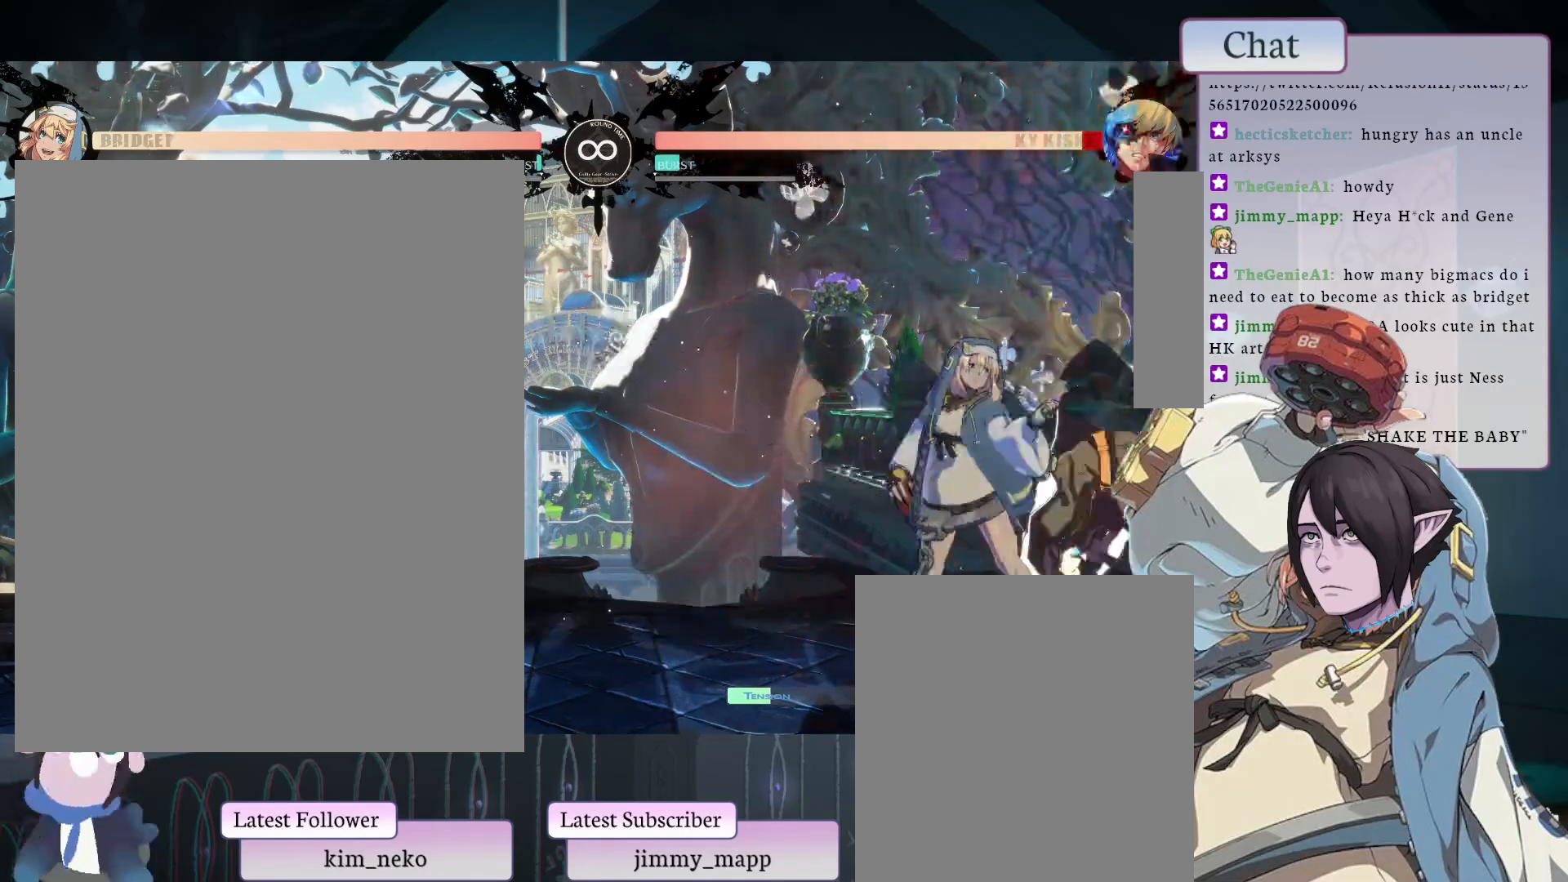
{"buttons": ["TRIANGLE"], "left_stick": "center", "events": [[267, "TRIANGLE", "down"], [400, "TRIANGLE", "up"], [500, "TRIANGLE", "down"]]}
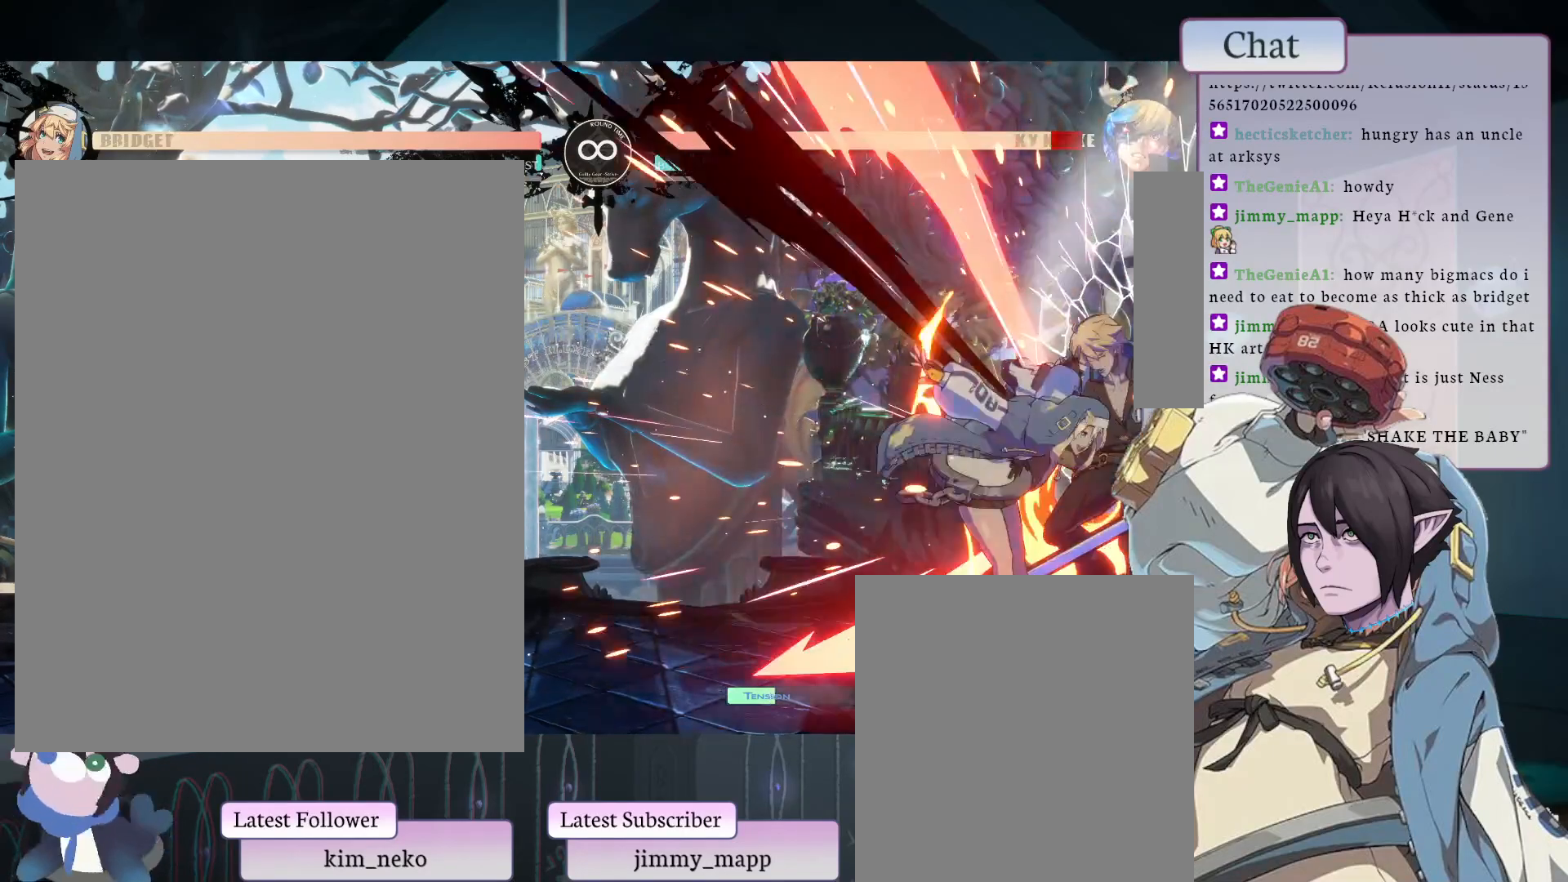
{"buttons": [], "left_stick": "center", "events": [[200, "TRIANGLE", "up"]]}
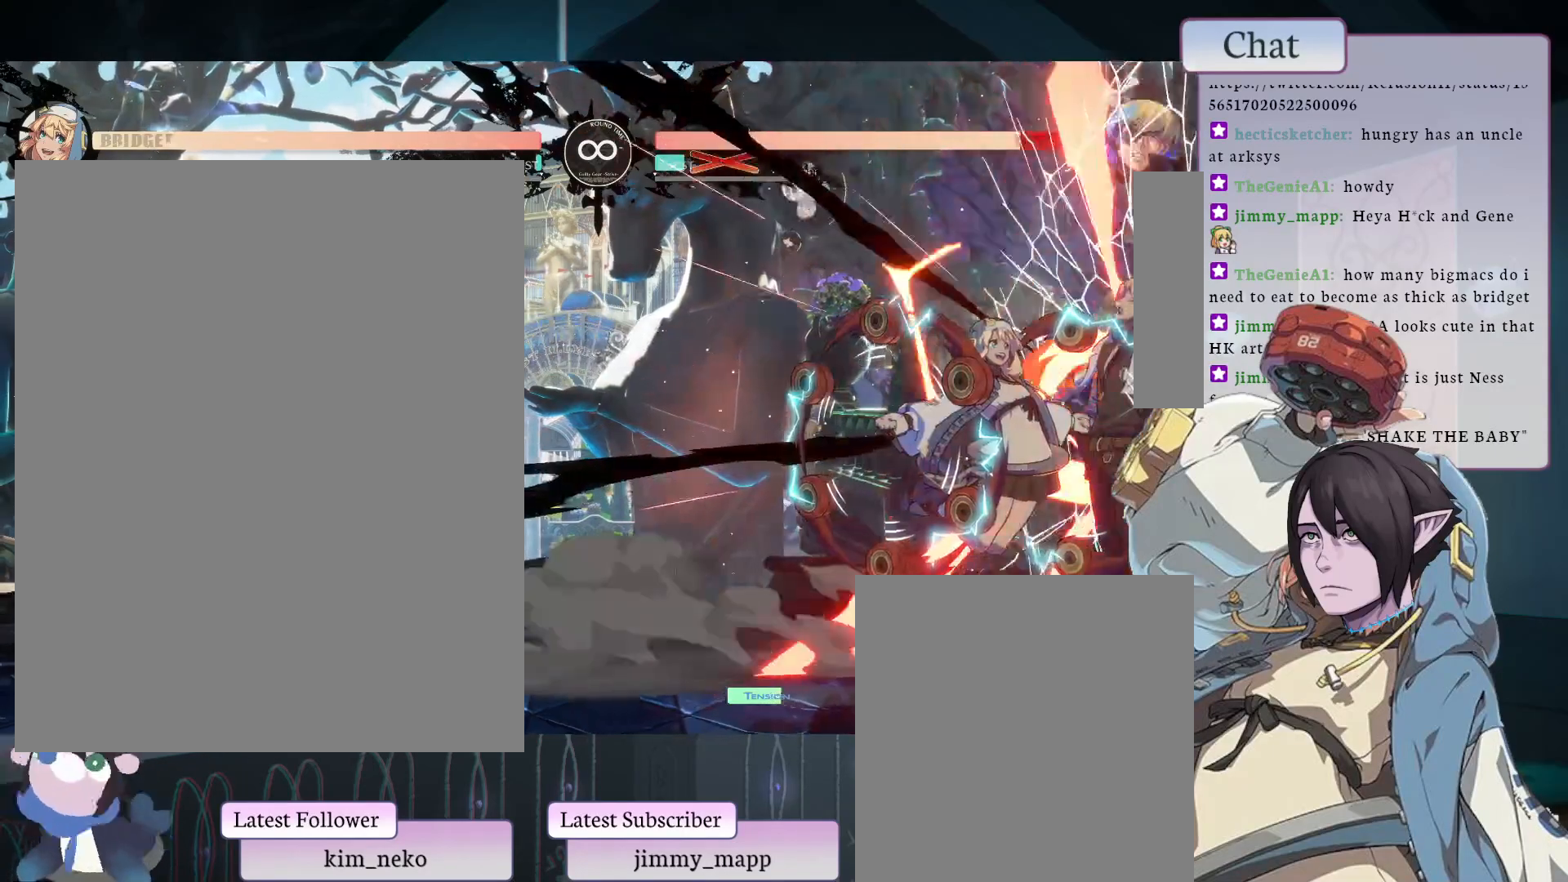
{"buttons": [], "left_stick": "center", "events": []}
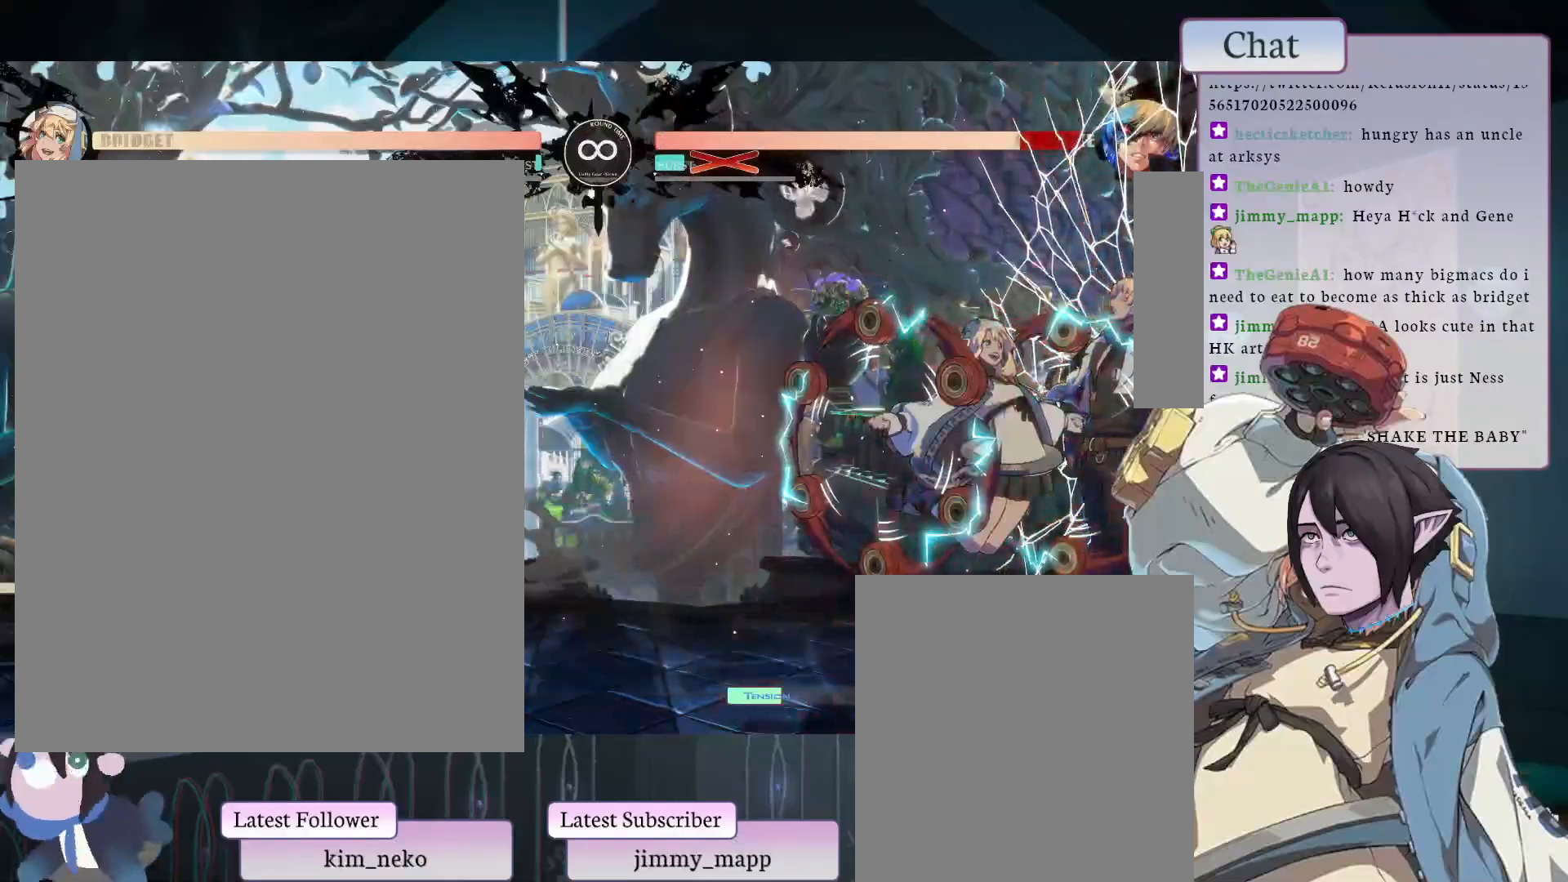
{"buttons": [], "left_stick": "center", "events": []}
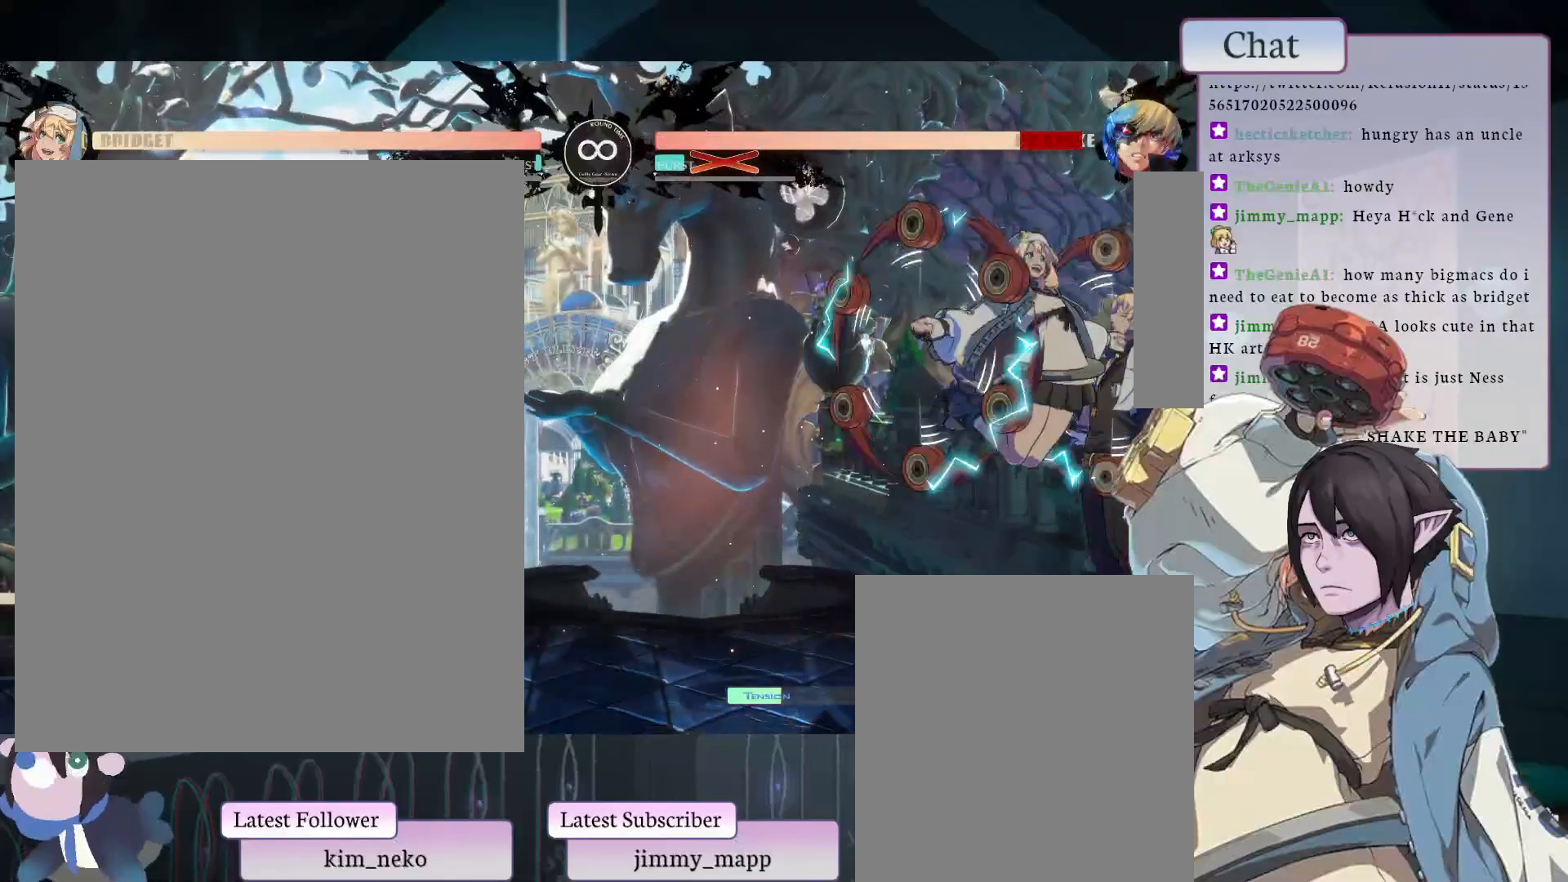
{"buttons": [], "left_stick": "center", "events": []}
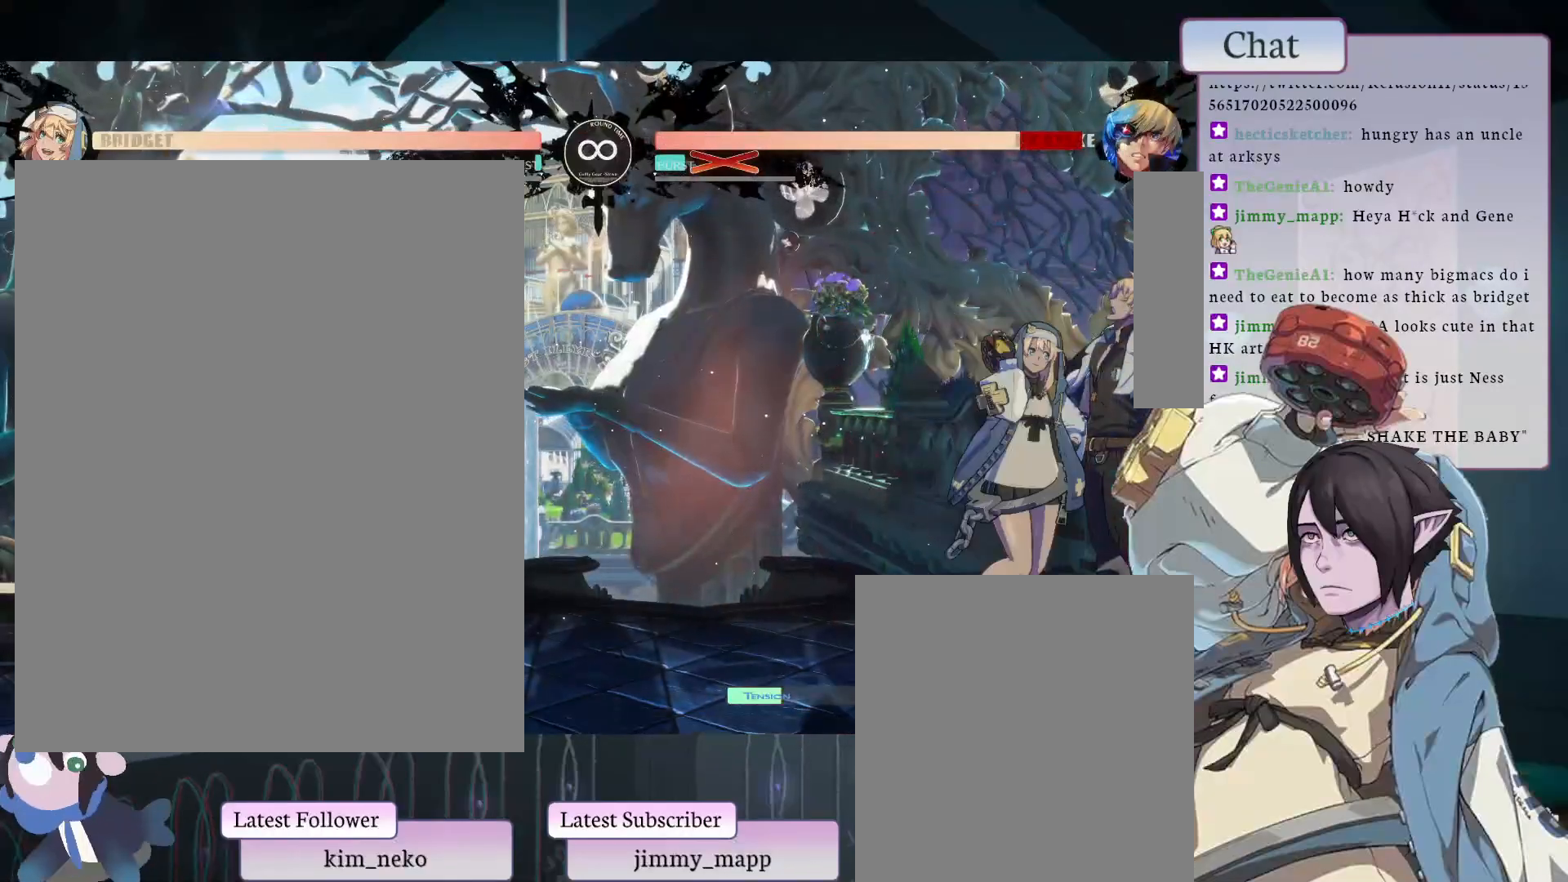
{"buttons": ["TRIANGLE"], "left_stick": "center", "events": [[100, "TRIANGLE", "down"]]}
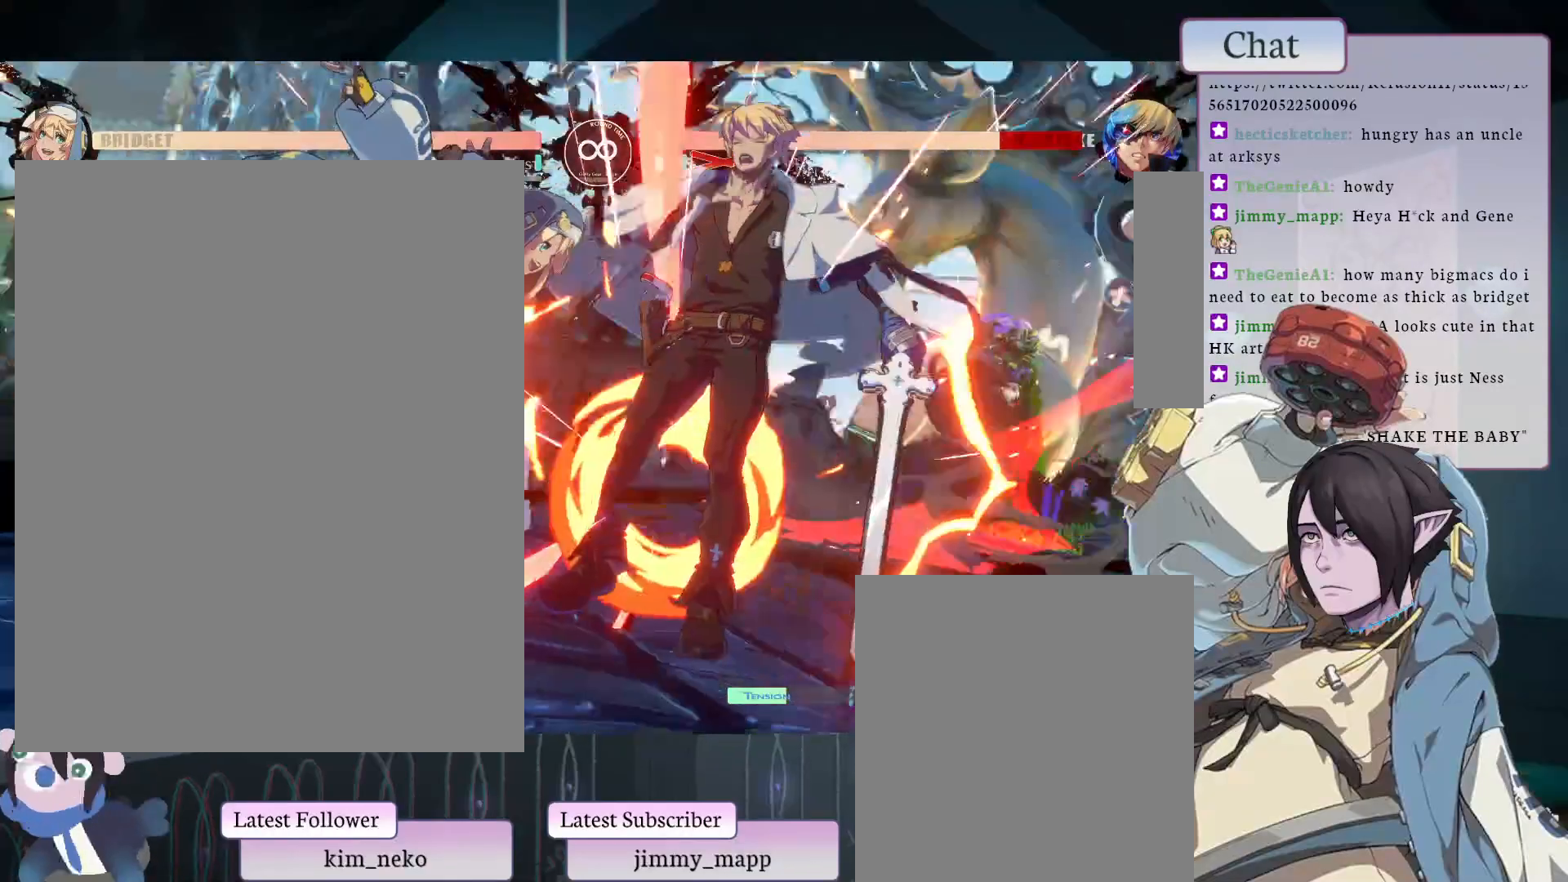
{"buttons": [], "left_stick": "center", "events": [[283, "TRIANGLE", "up"]]}
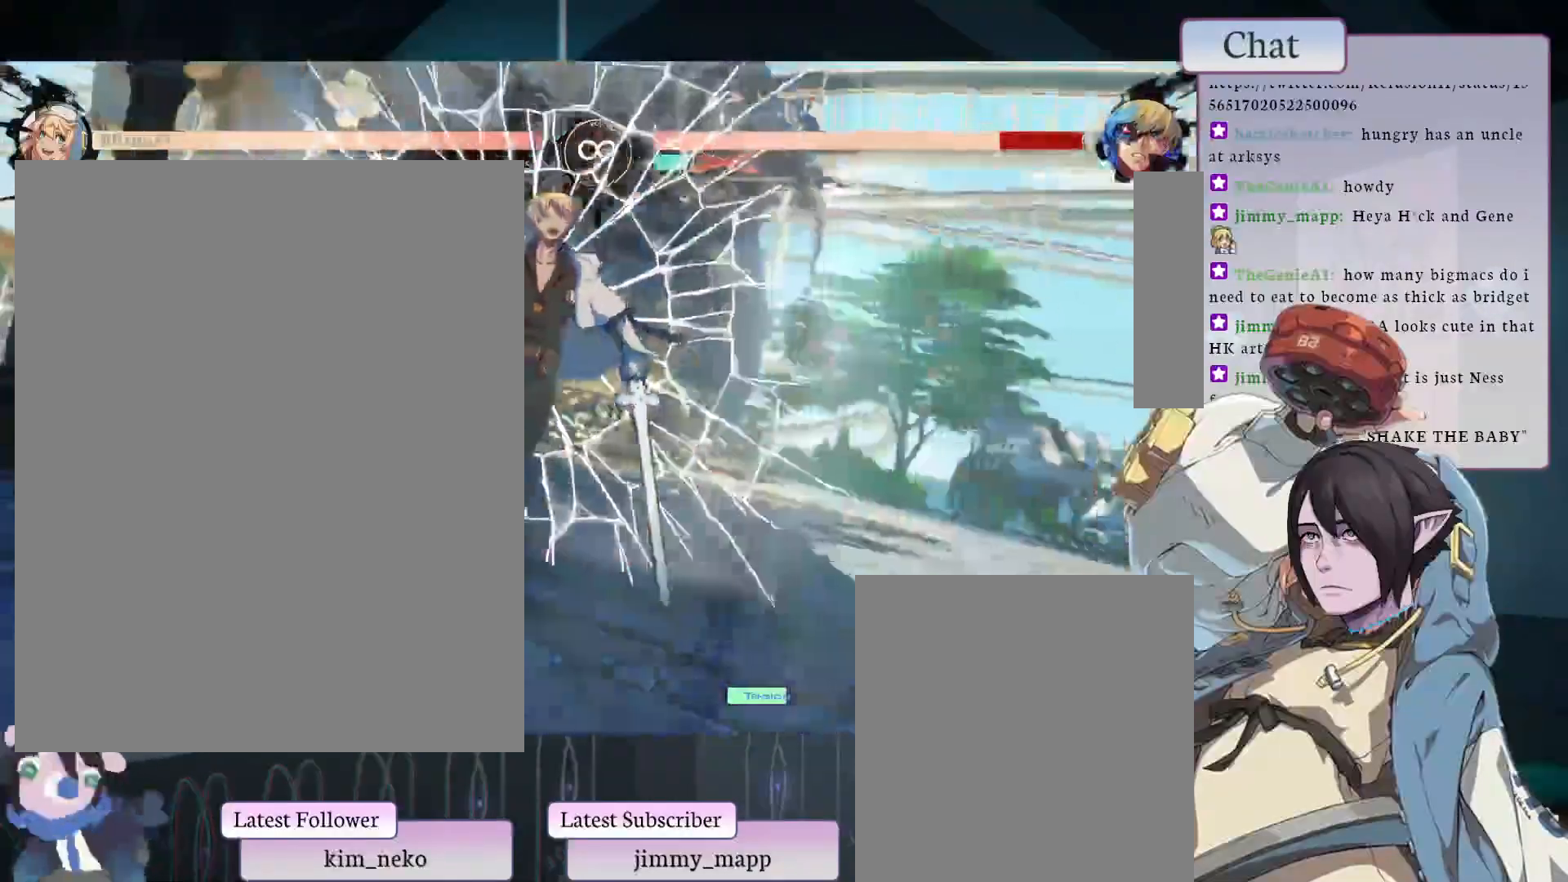
{"buttons": [], "left_stick": "center", "events": []}
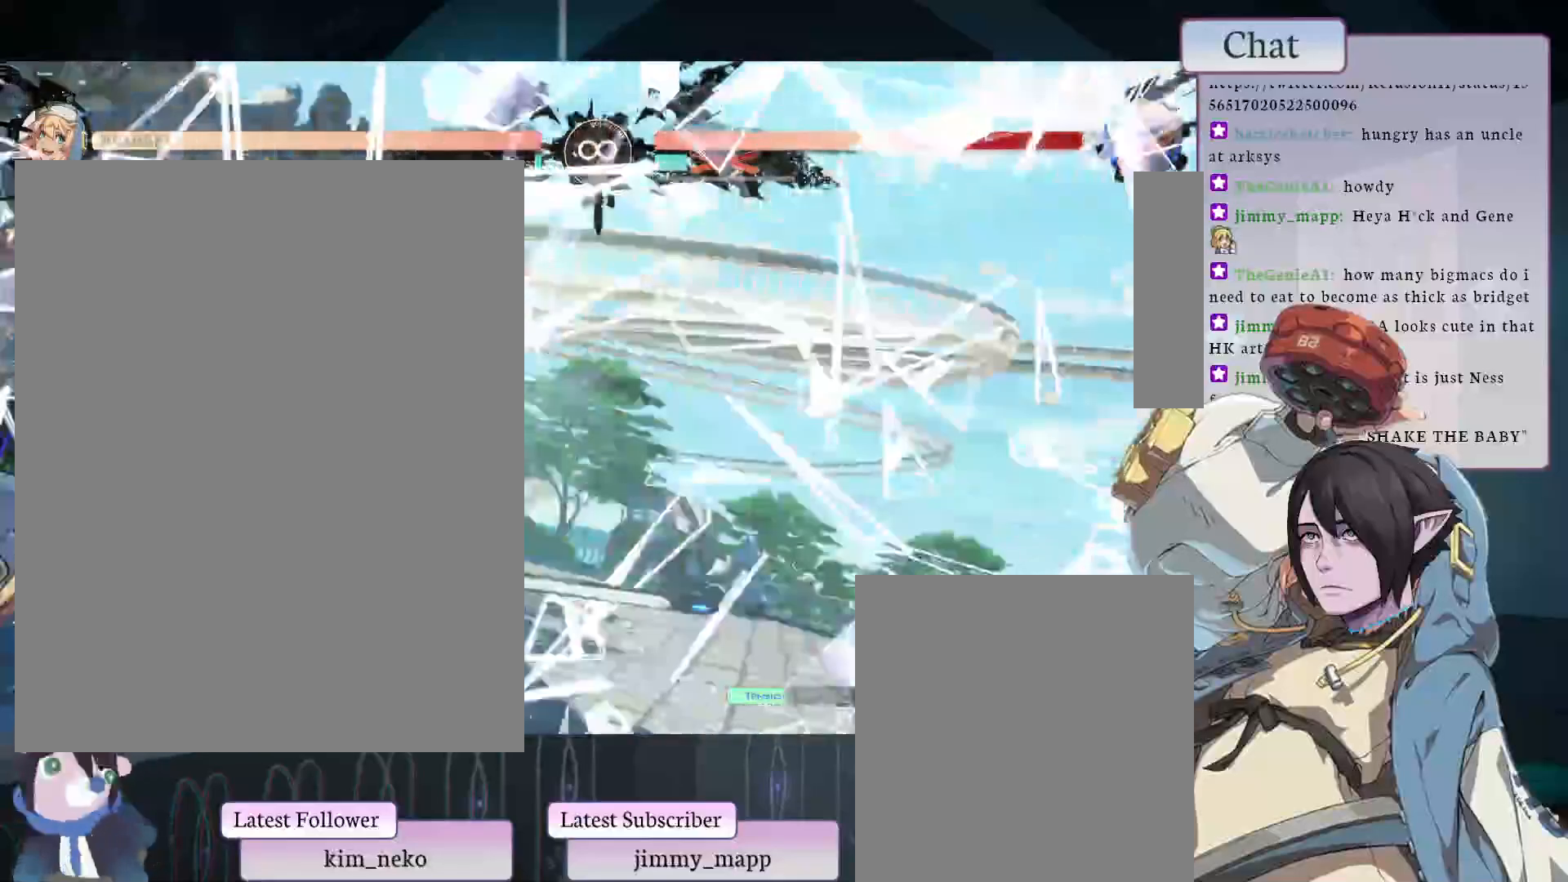
{"buttons": [], "left_stick": "center", "events": []}
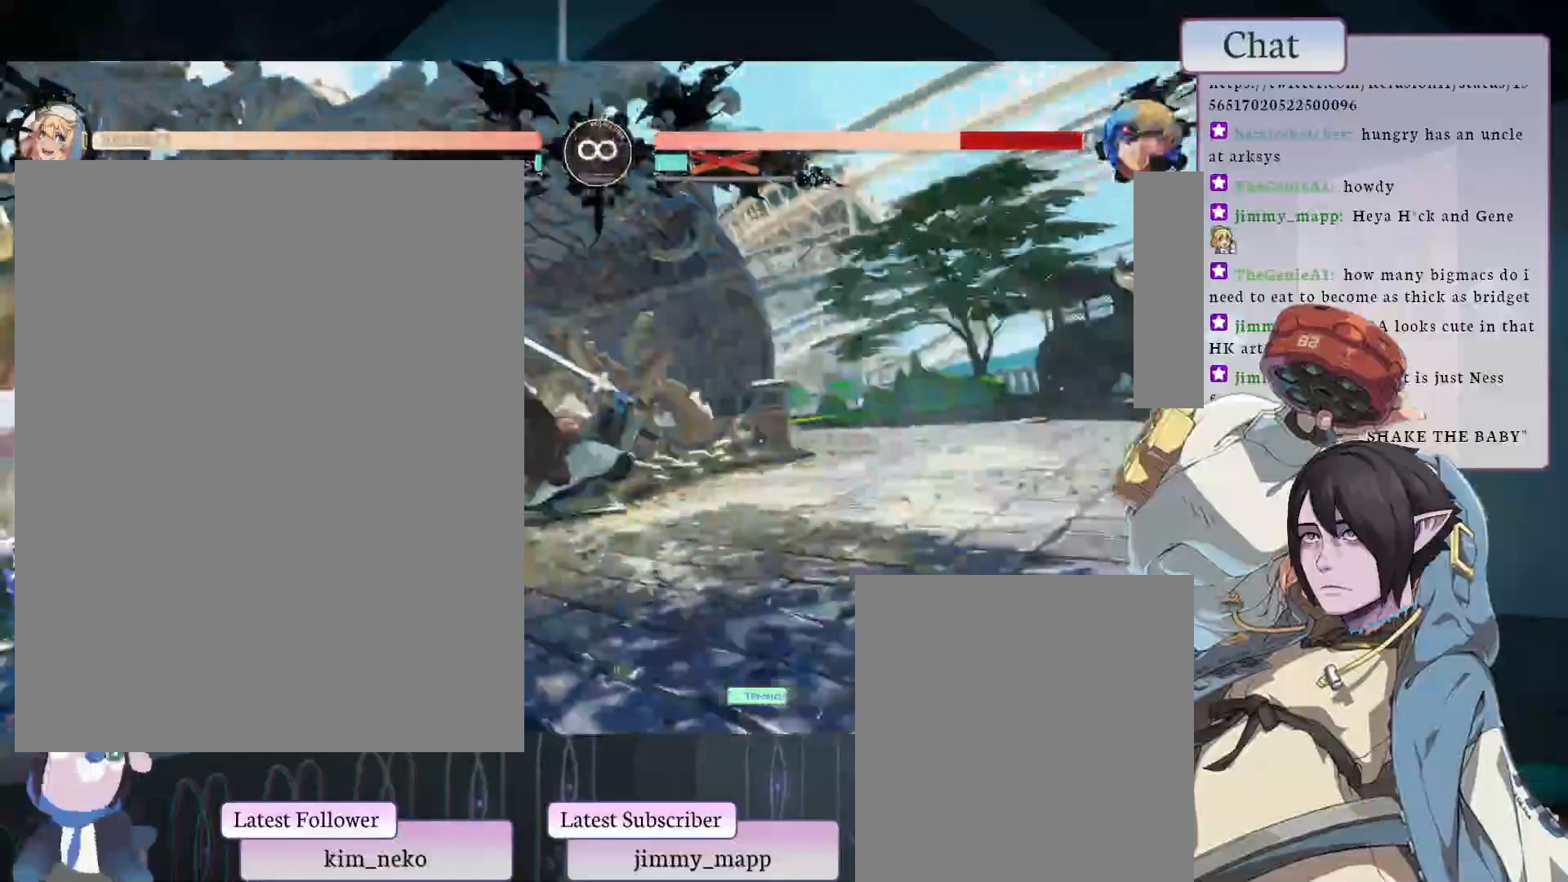
{"buttons": [], "left_stick": "center", "events": []}
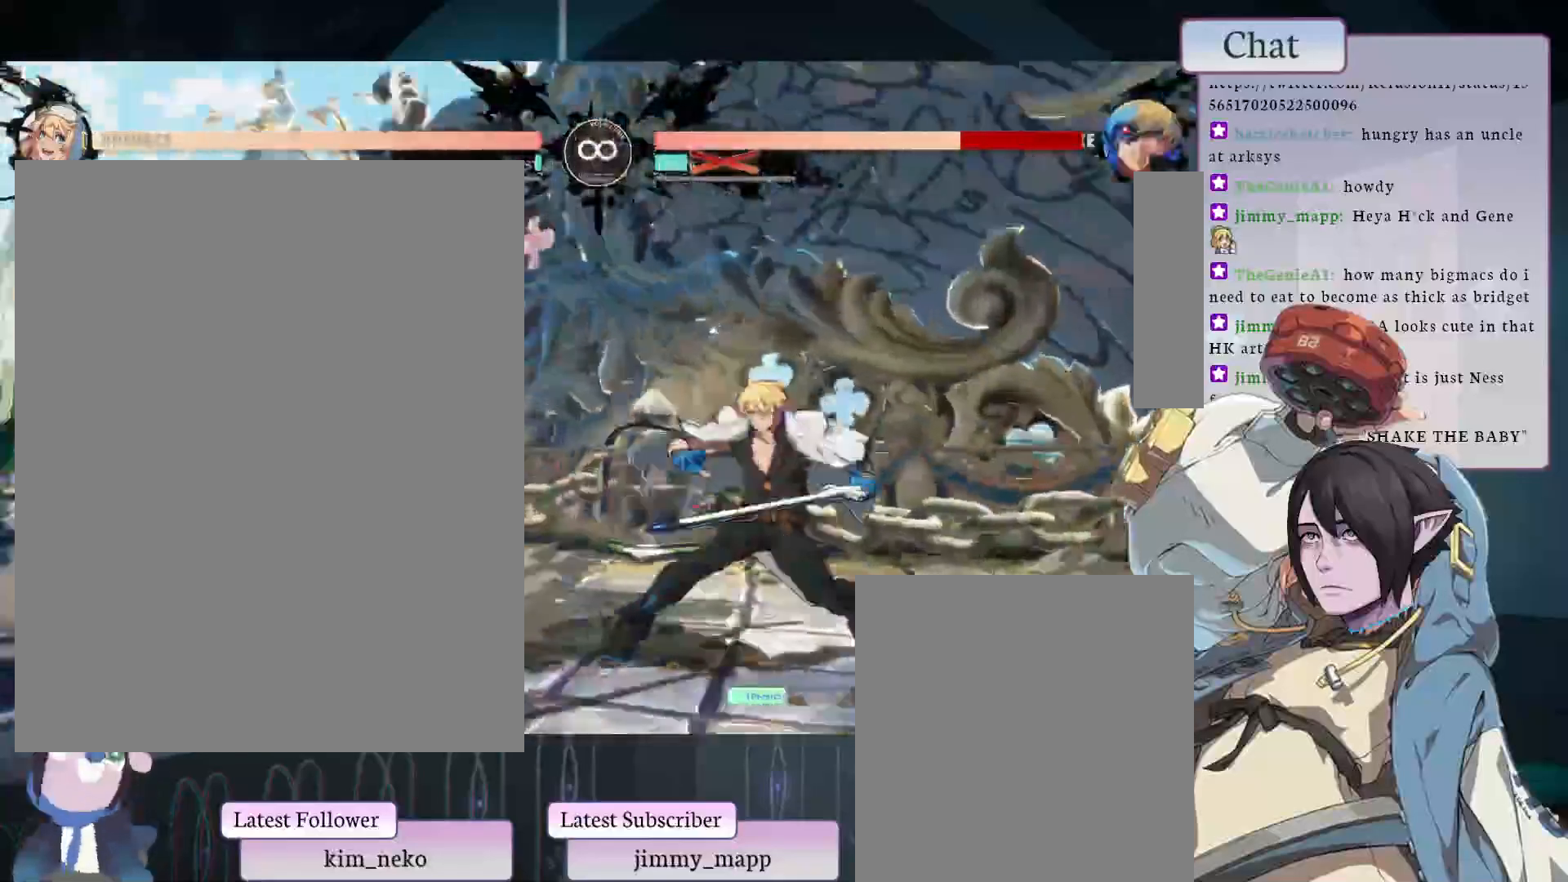
{"buttons": [], "left_stick": "center", "events": []}
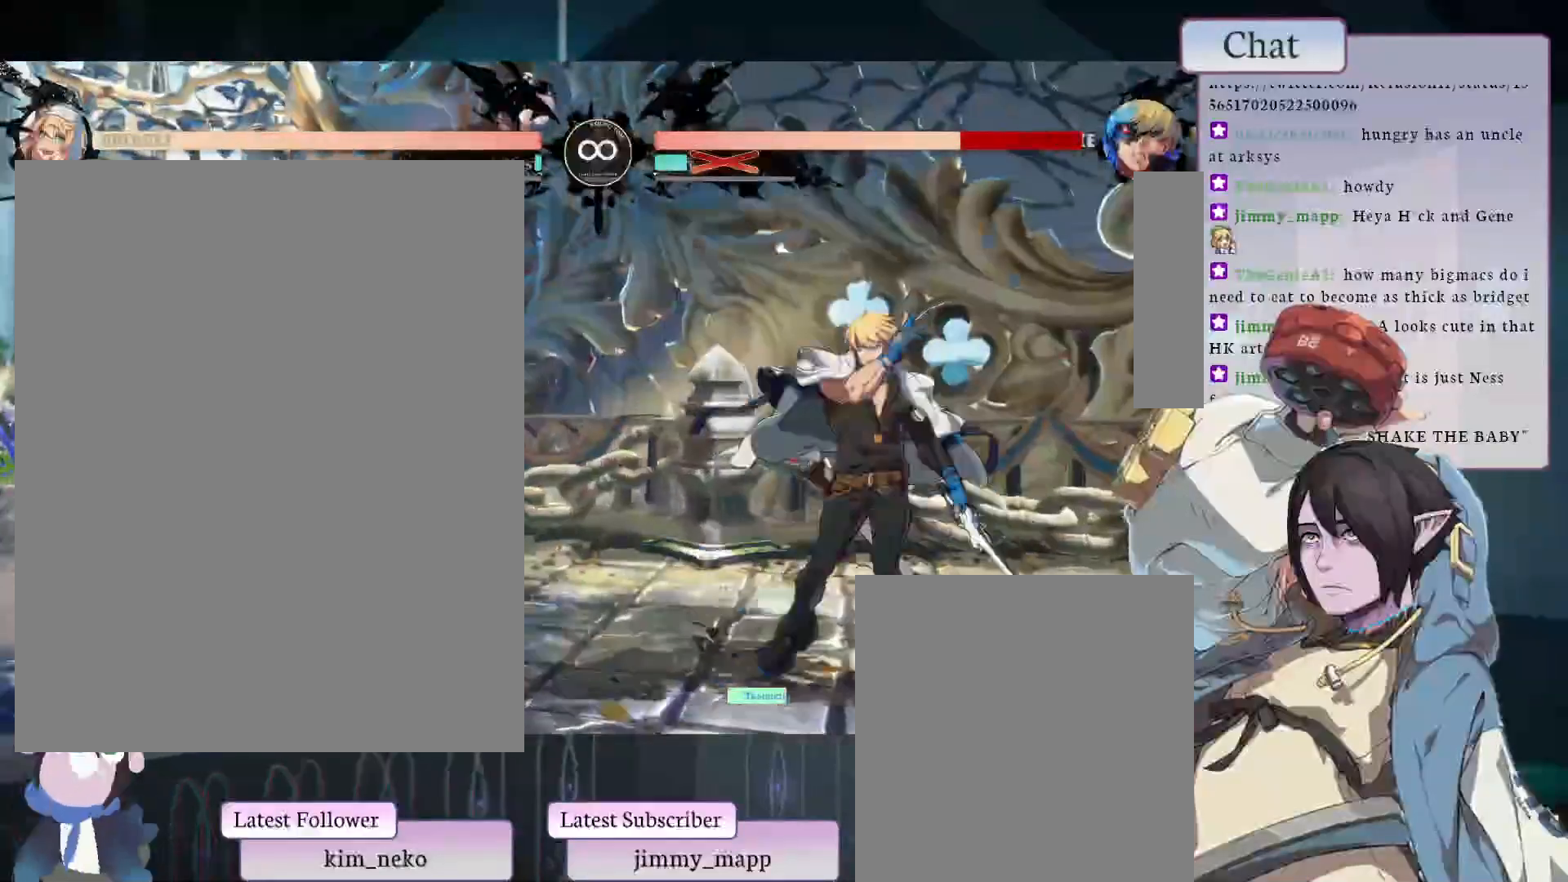
{"buttons": [], "left_stick": "center", "events": []}
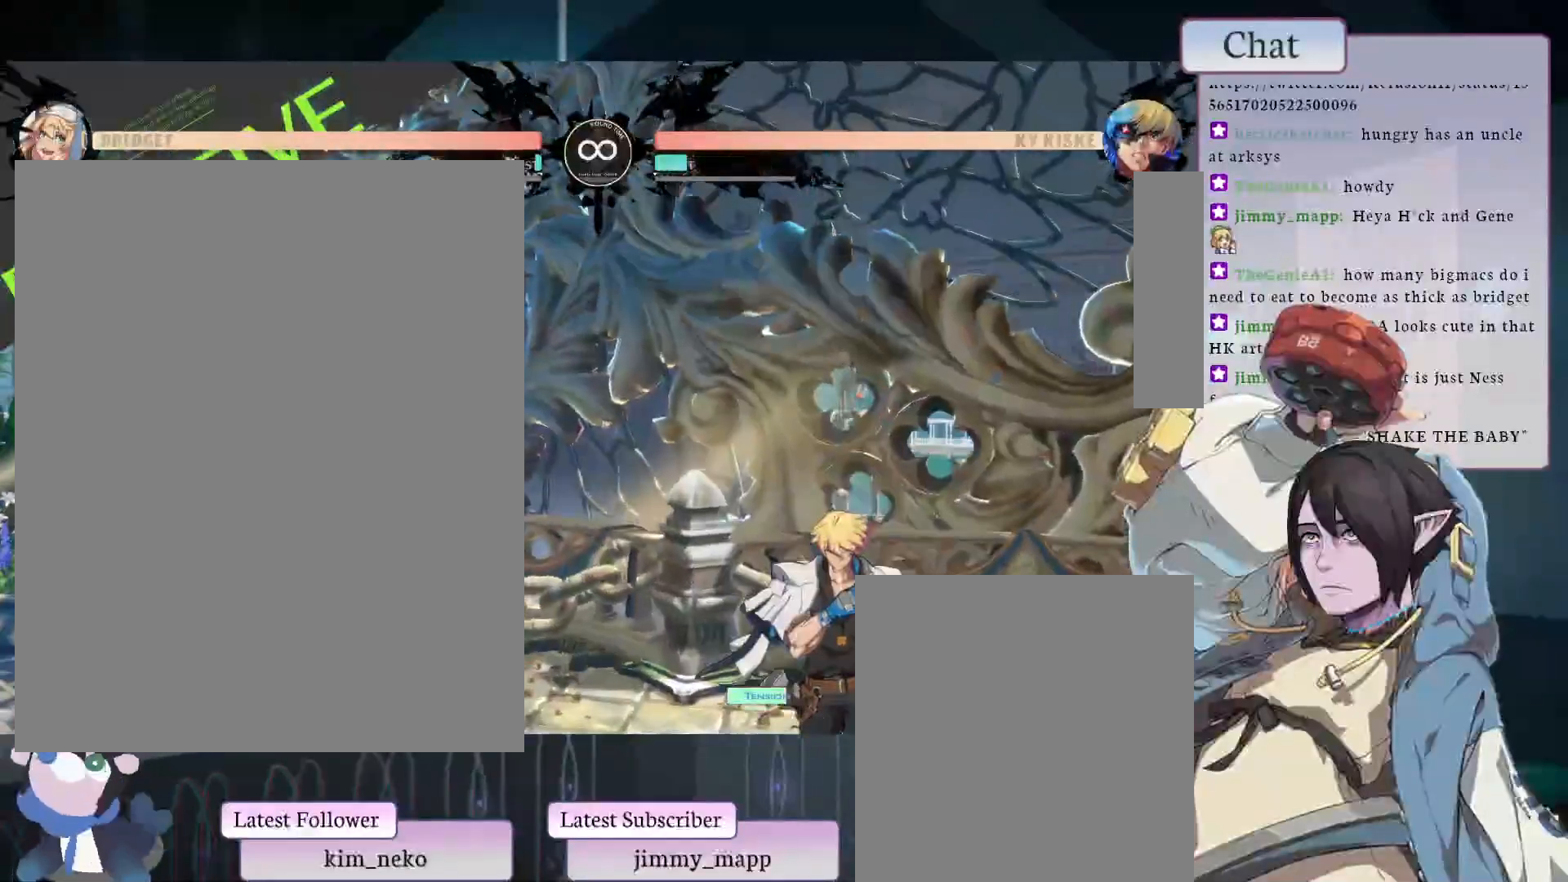
{"buttons": ["CROSS"], "left_stick": "center", "events": [[133, "CROSS", "down"]]}
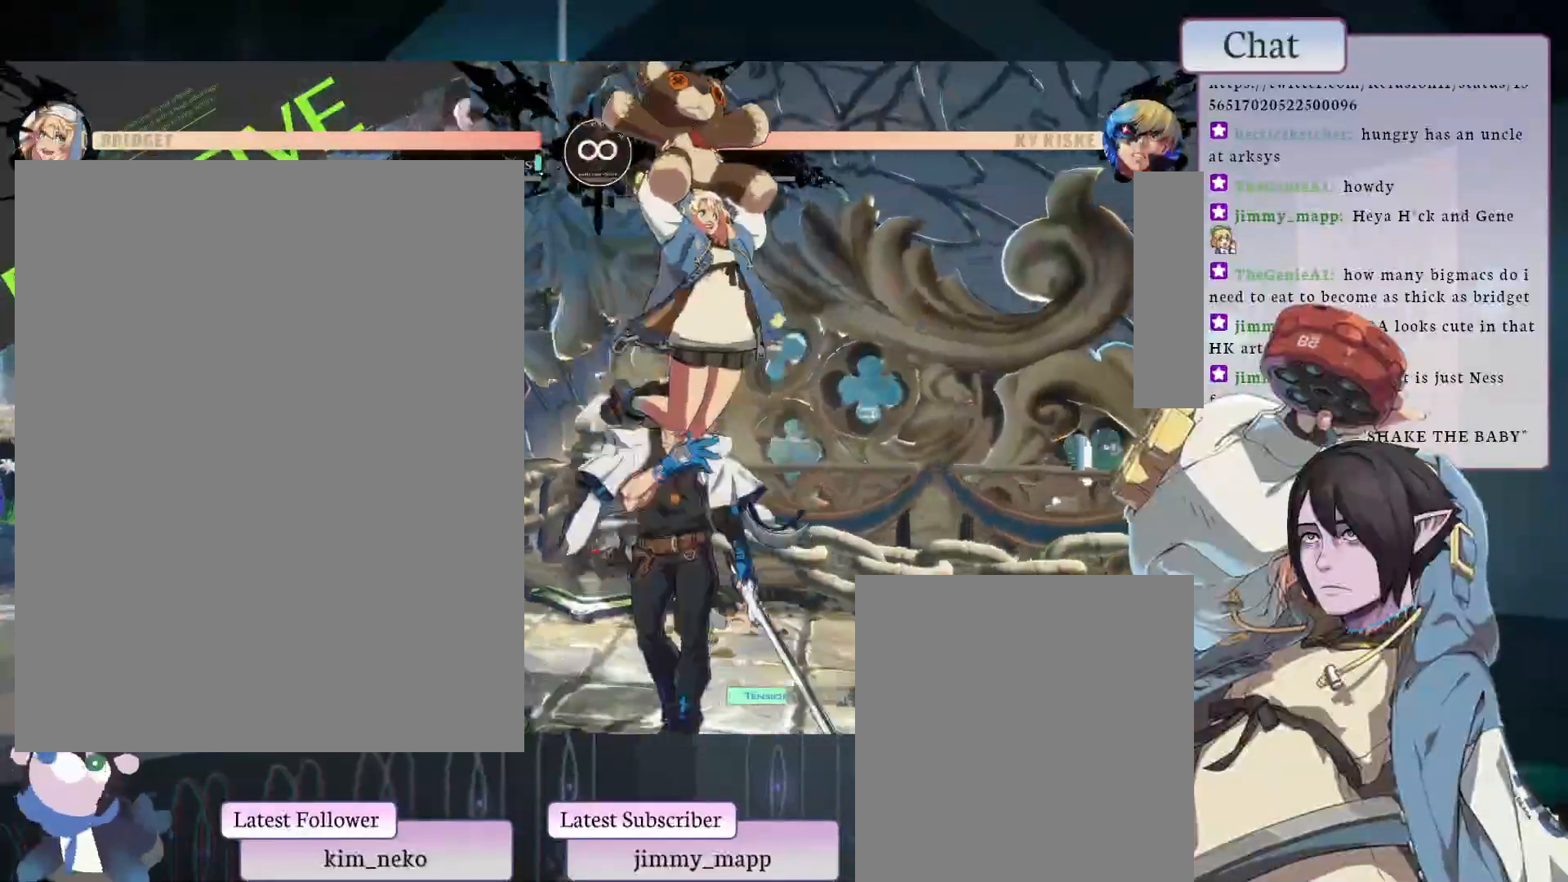
{"buttons": [], "left_stick": "center", "events": [[483, "CROSS", "up"]]}
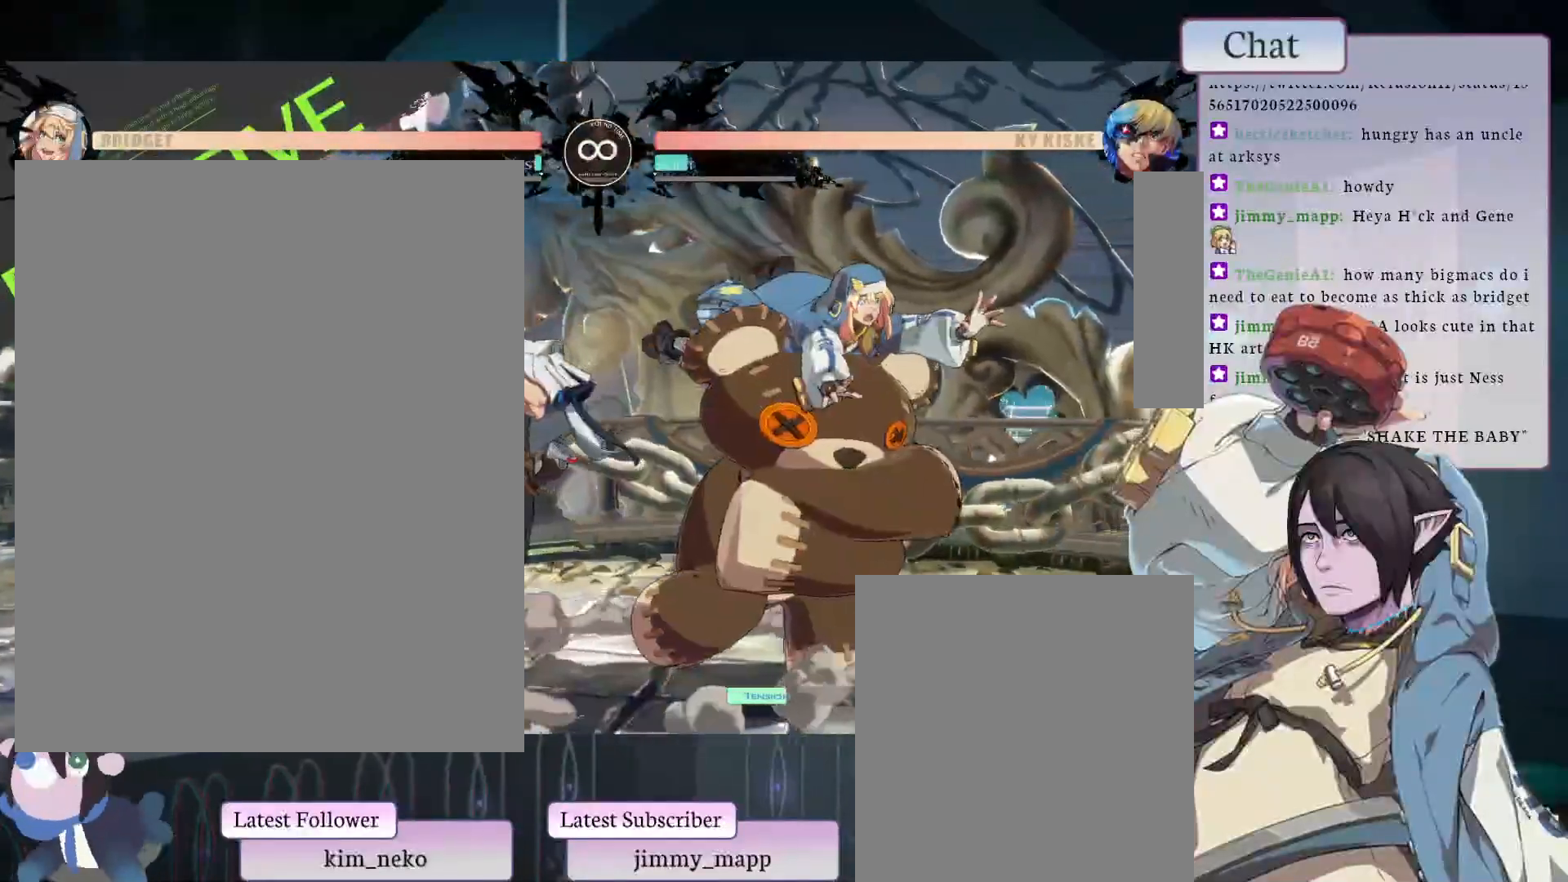
{"buttons": [], "left_stick": "center", "events": []}
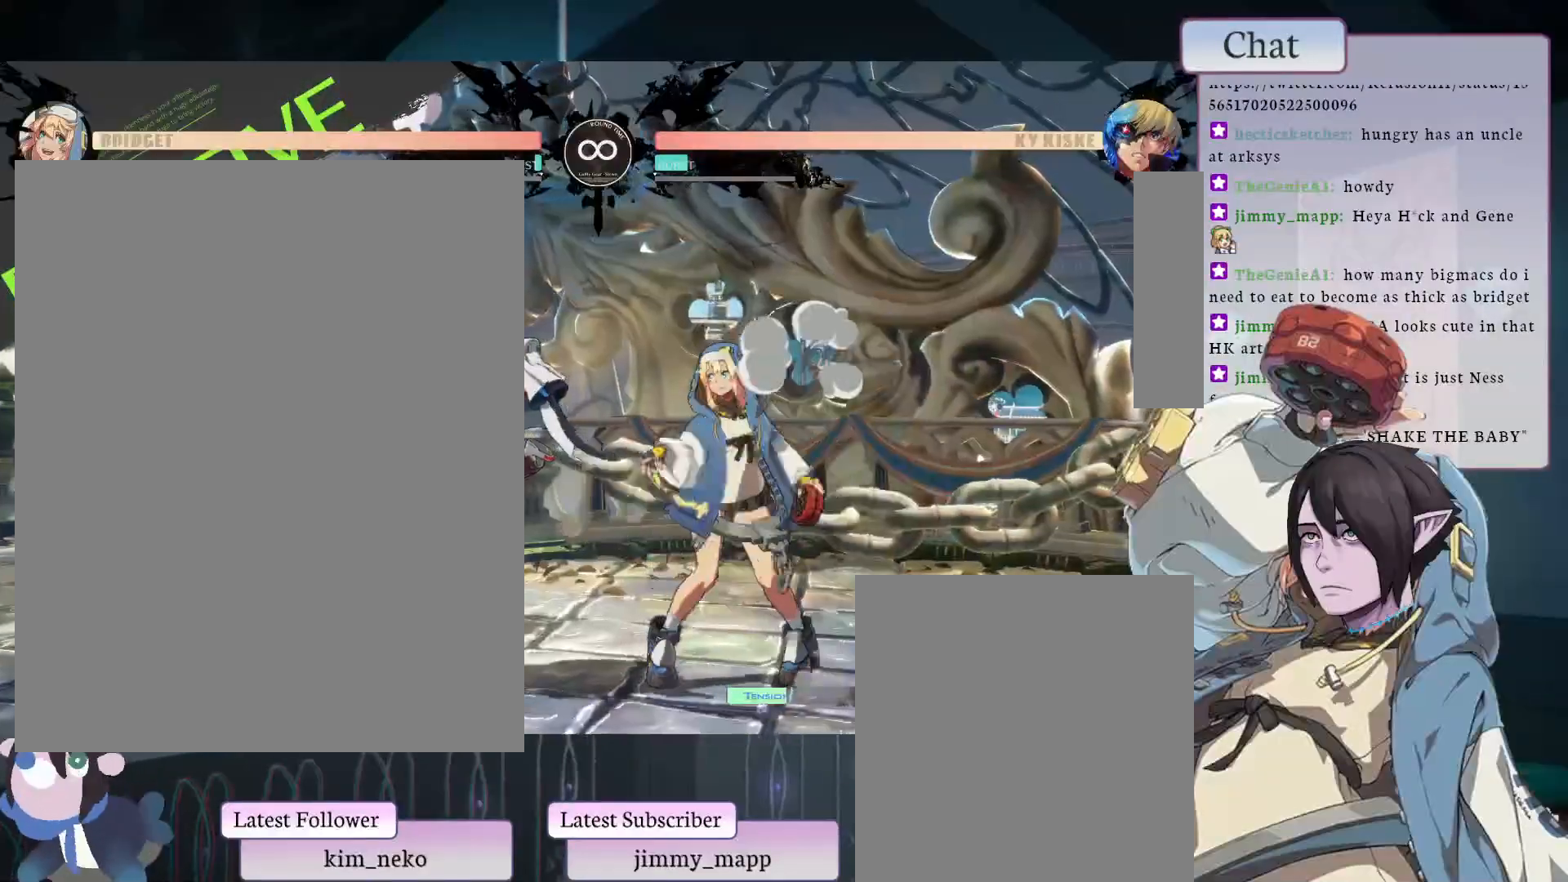
{"buttons": [], "left_stick": "center", "events": []}
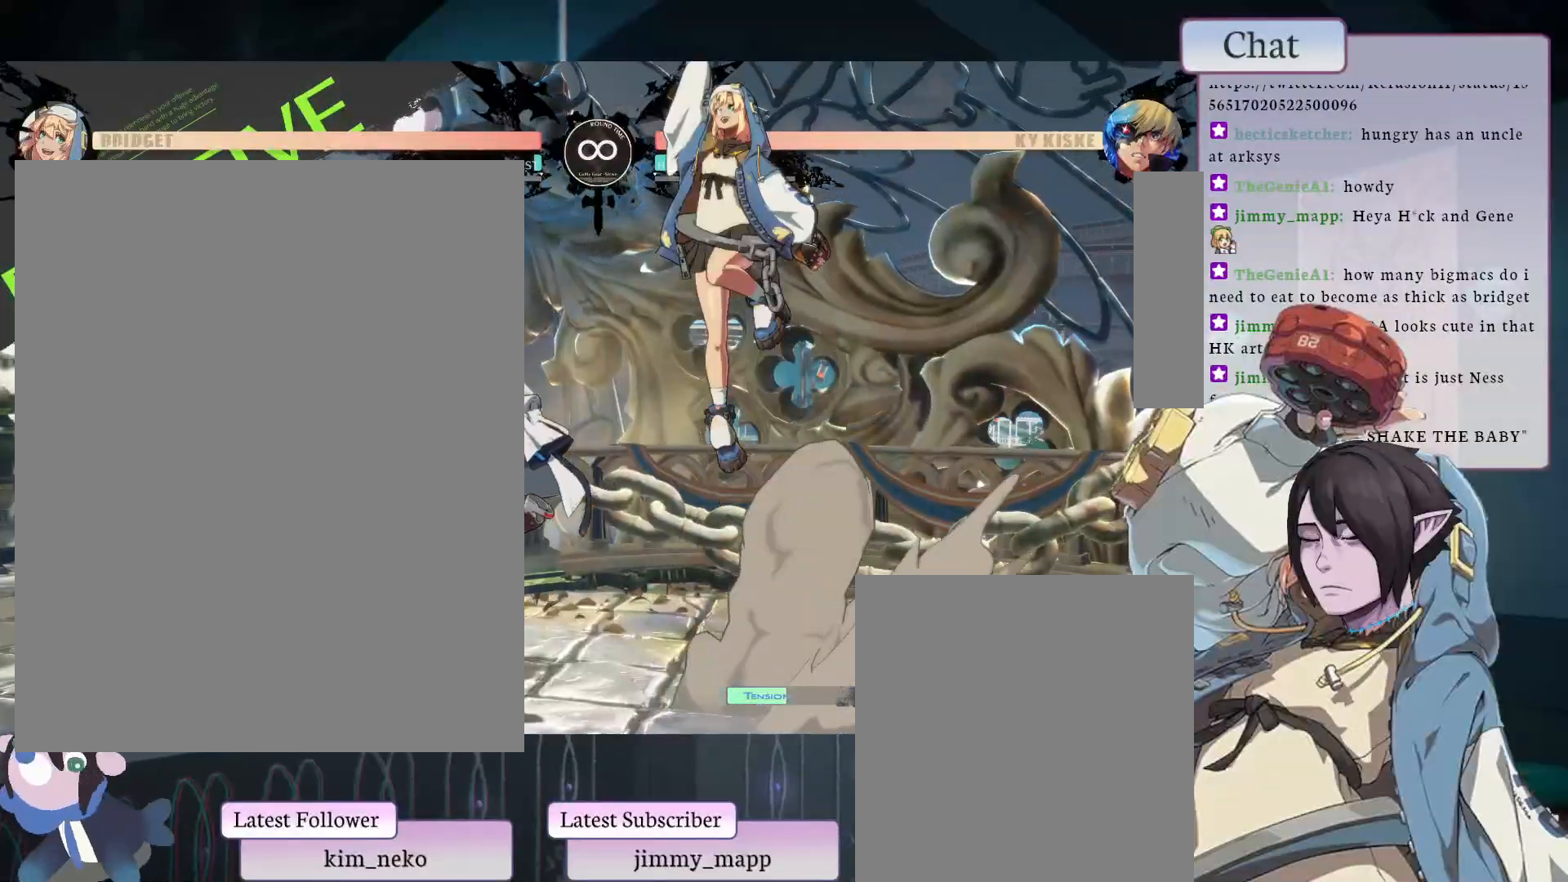
{"buttons": [], "left_stick": "center", "events": []}
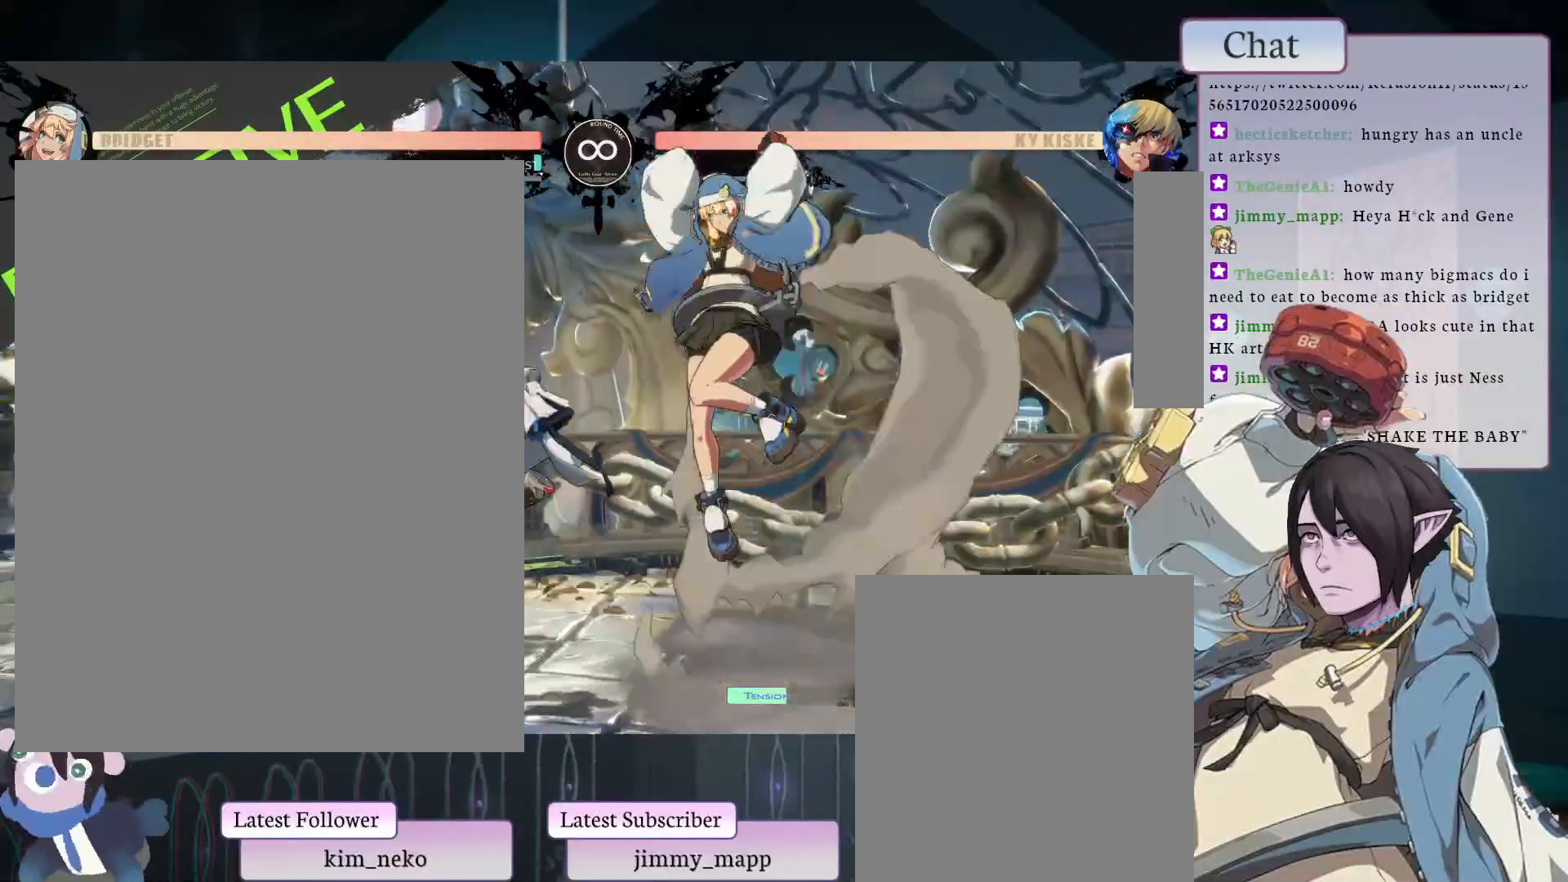
{"buttons": ["TRIANGLE"], "left_stick": "center", "events": [[300, "TRIANGLE", "down"]]}
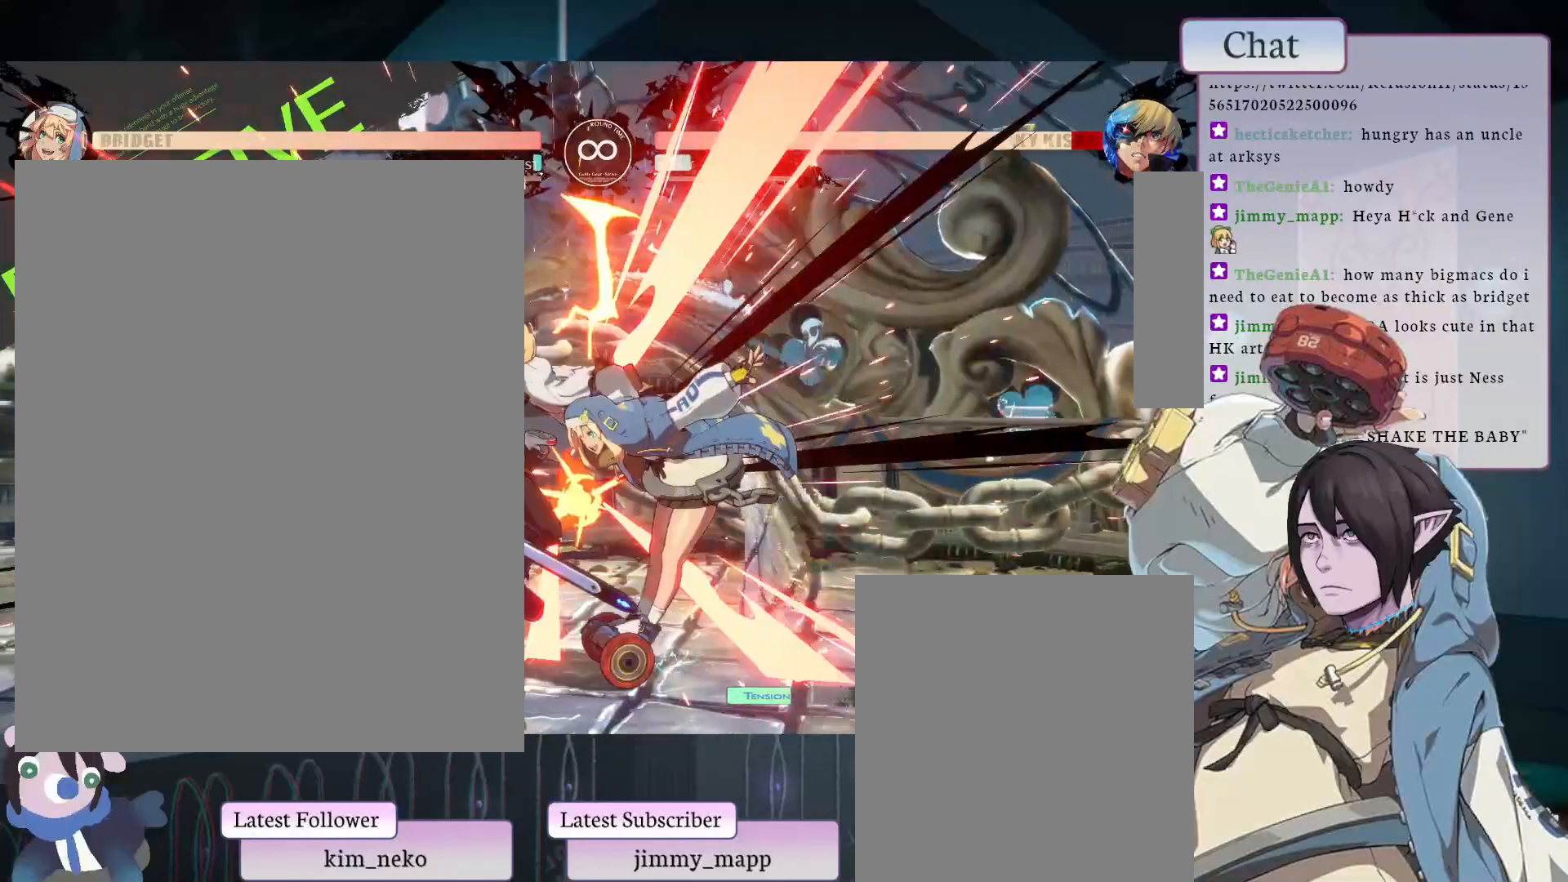
{"buttons": [], "left_stick": "center", "events": [[67, "TRIANGLE", "up"]]}
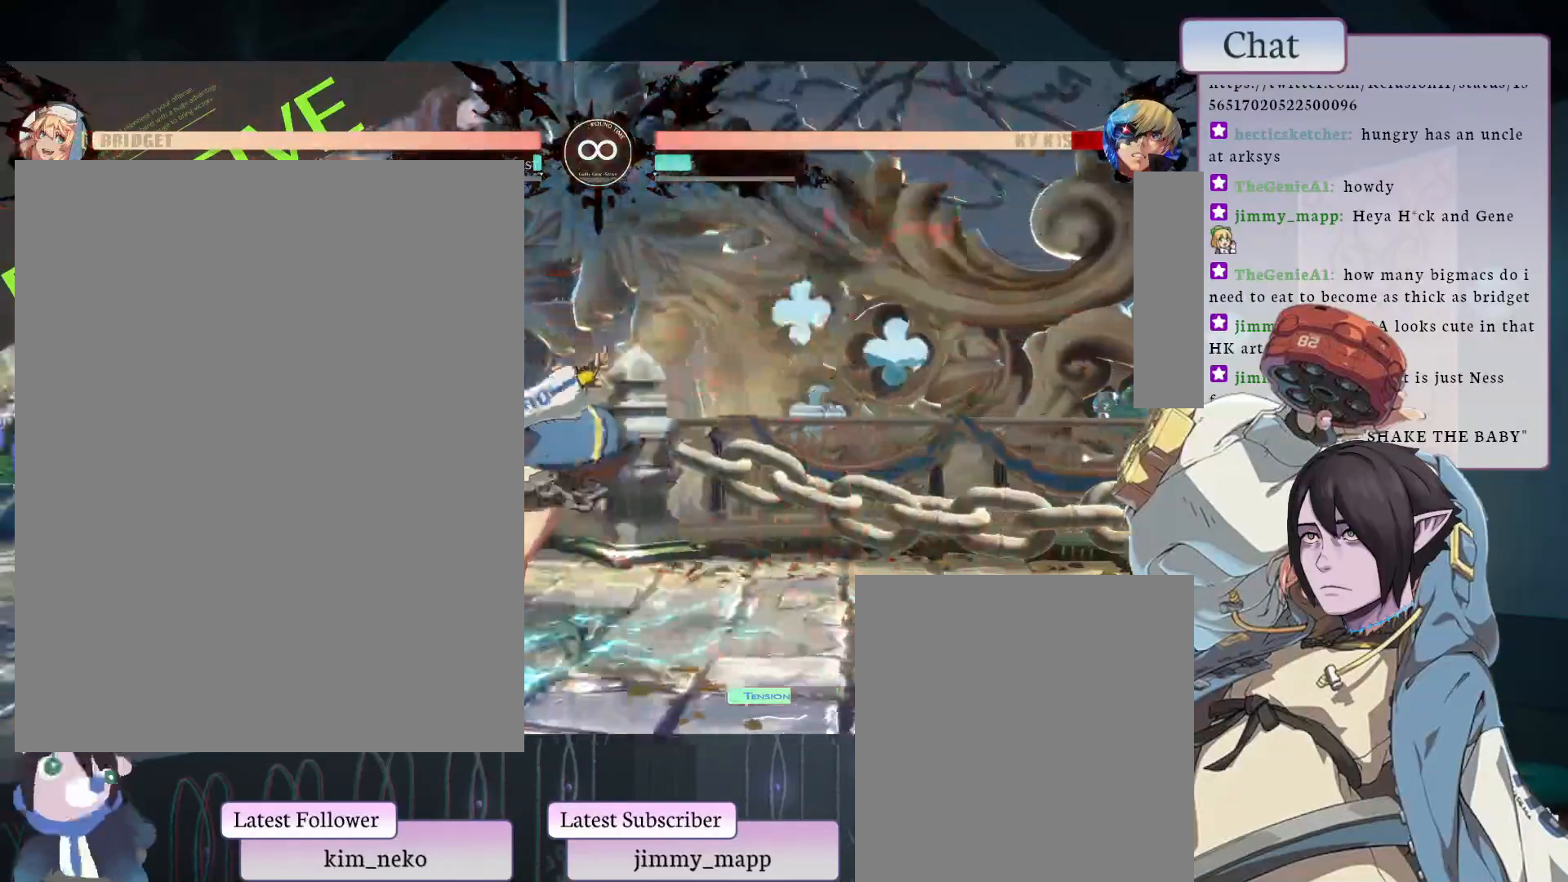
{"buttons": [], "left_stick": "center", "events": []}
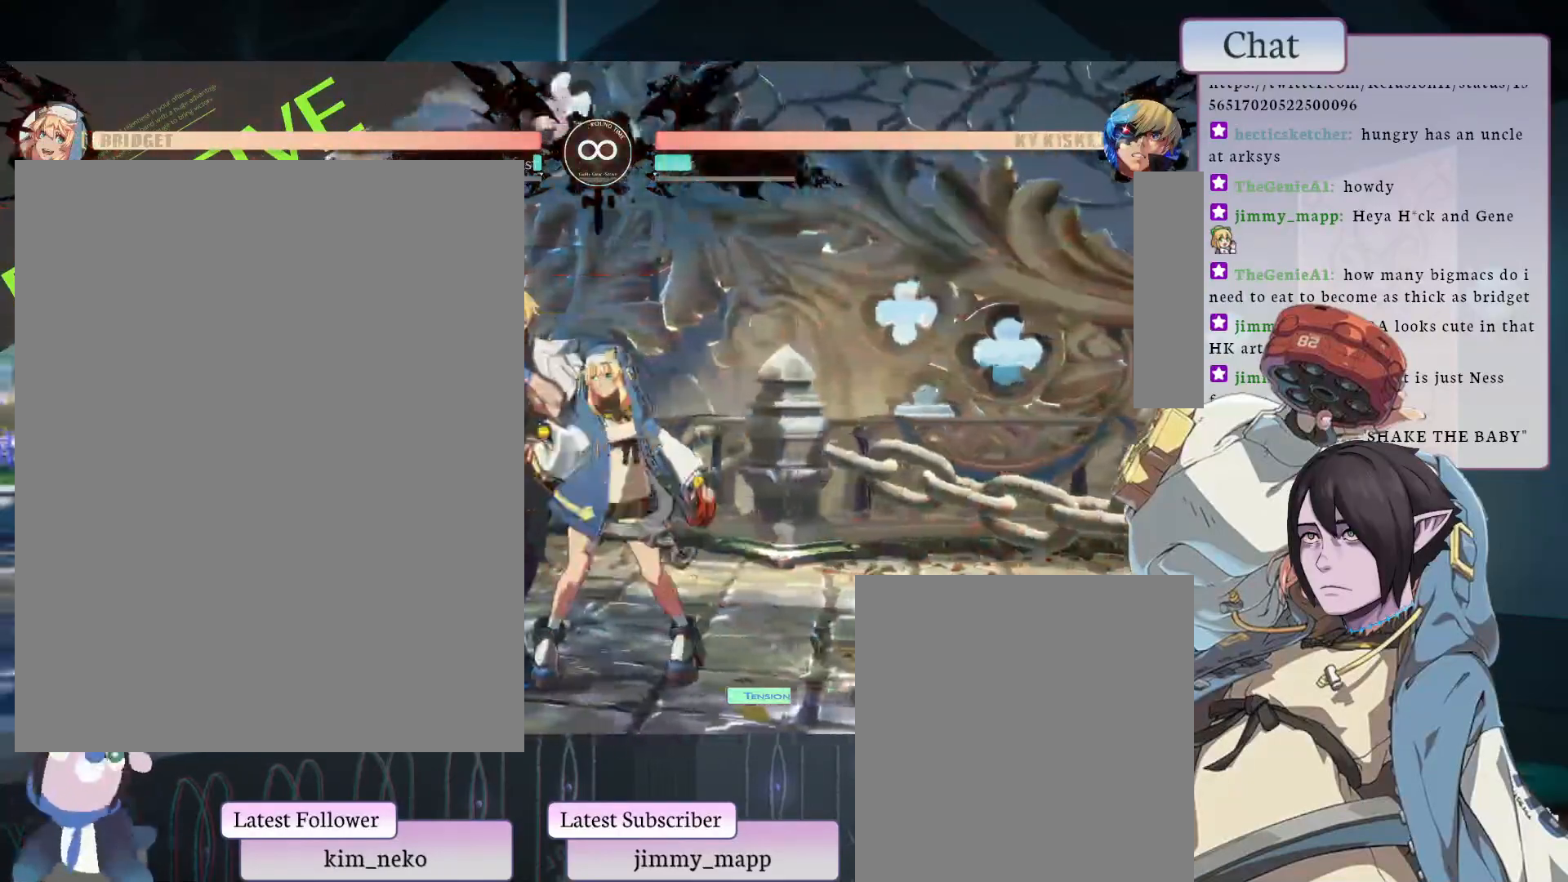
{"buttons": ["TRIANGLE"], "left_stick": "center", "events": [[450, "TRIANGLE", "down"]]}
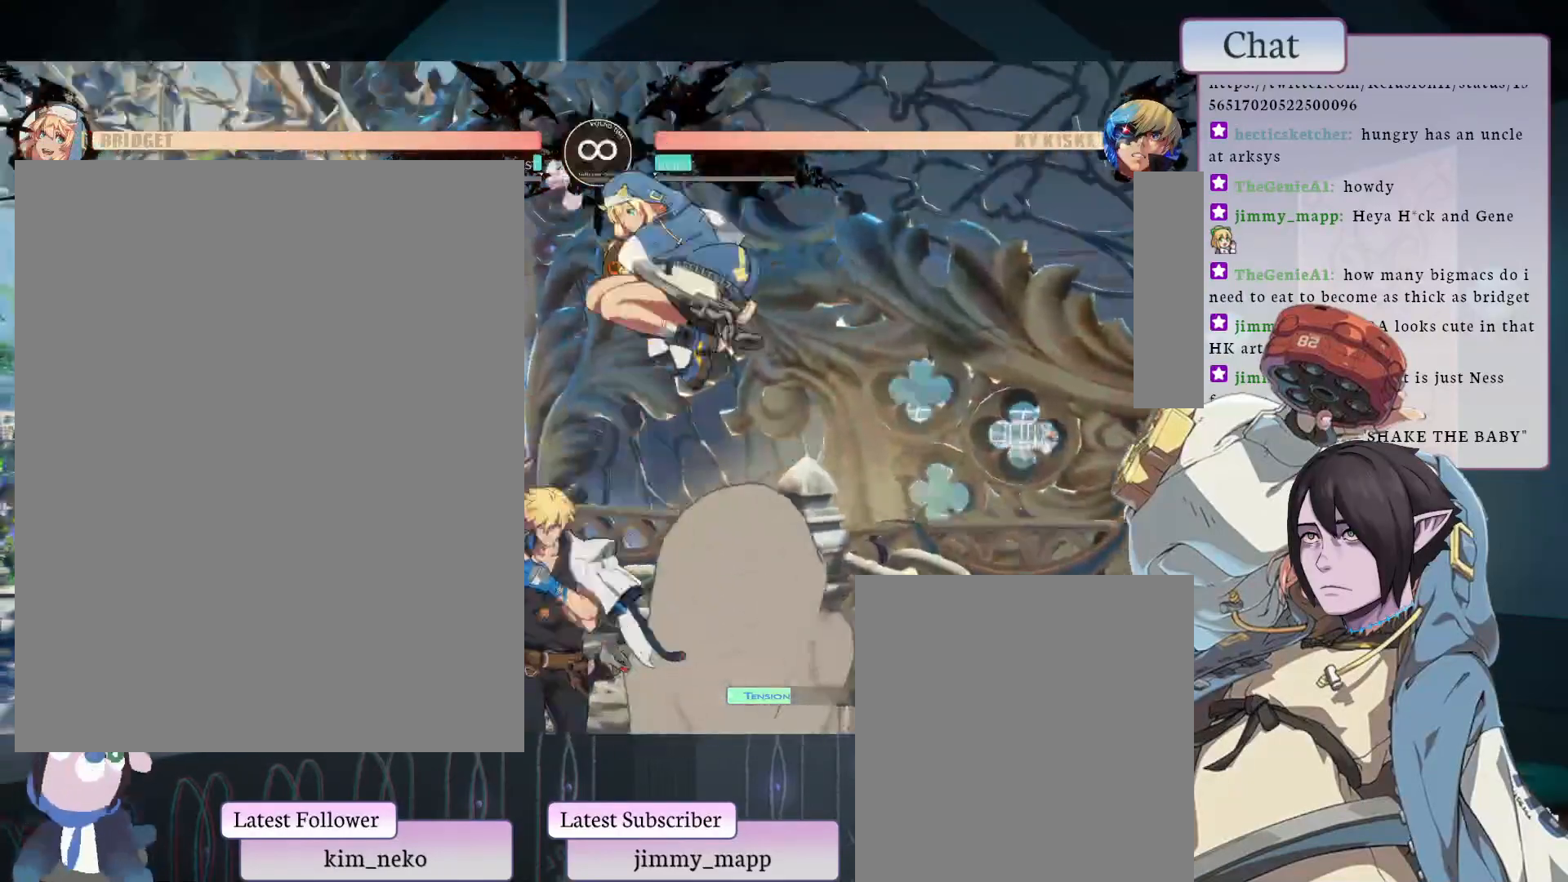
{"buttons": ["TRIANGLE"], "left_stick": "center", "events": []}
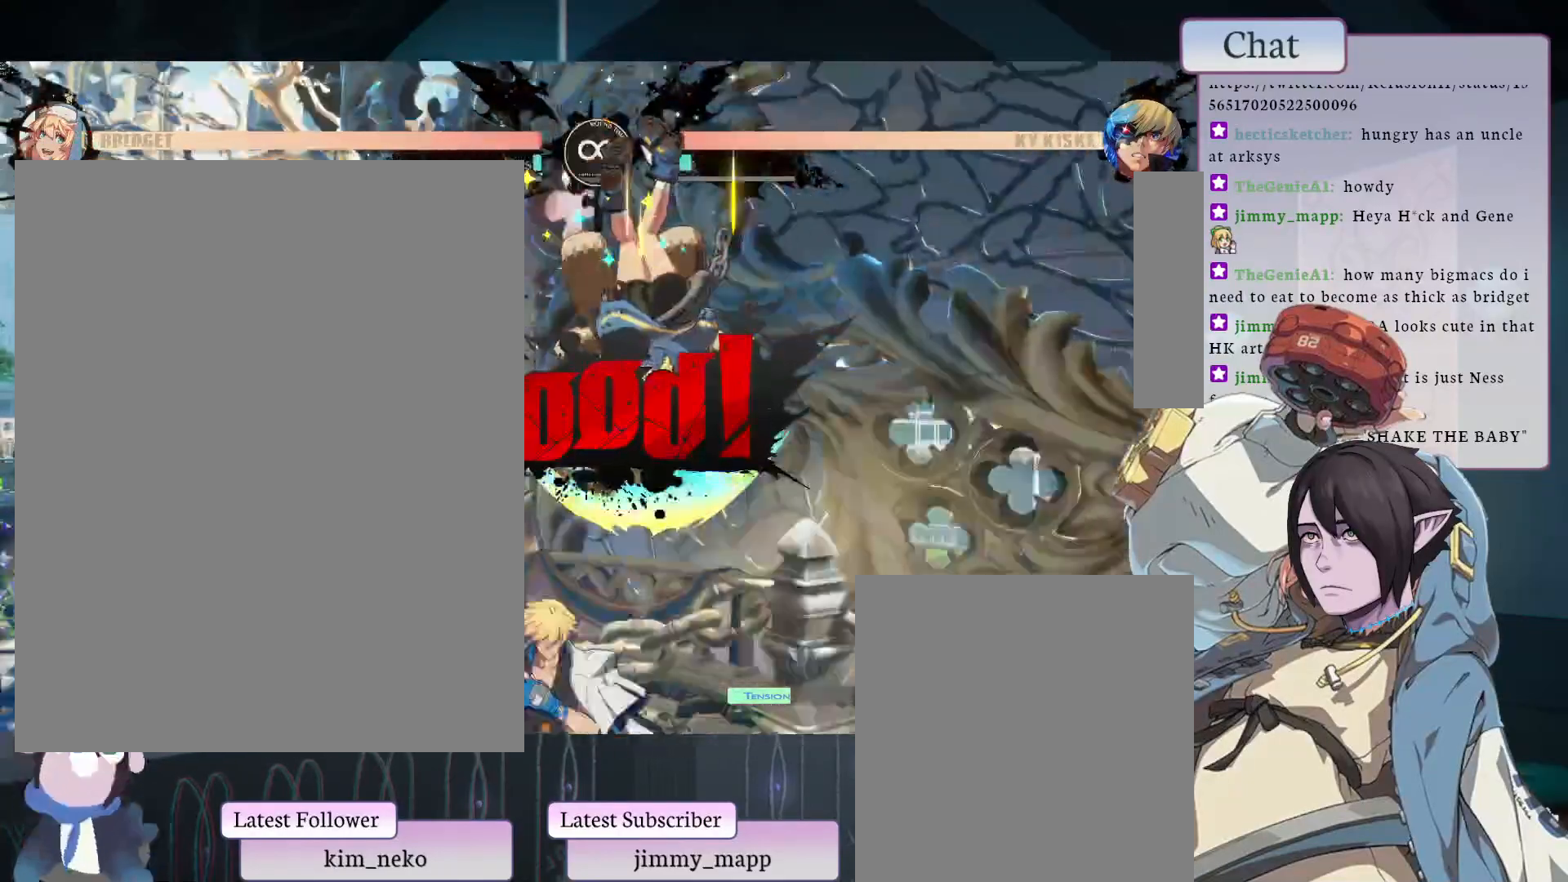
{"buttons": [], "left_stick": "center", "events": [[333, "TRIANGLE", "up"]]}